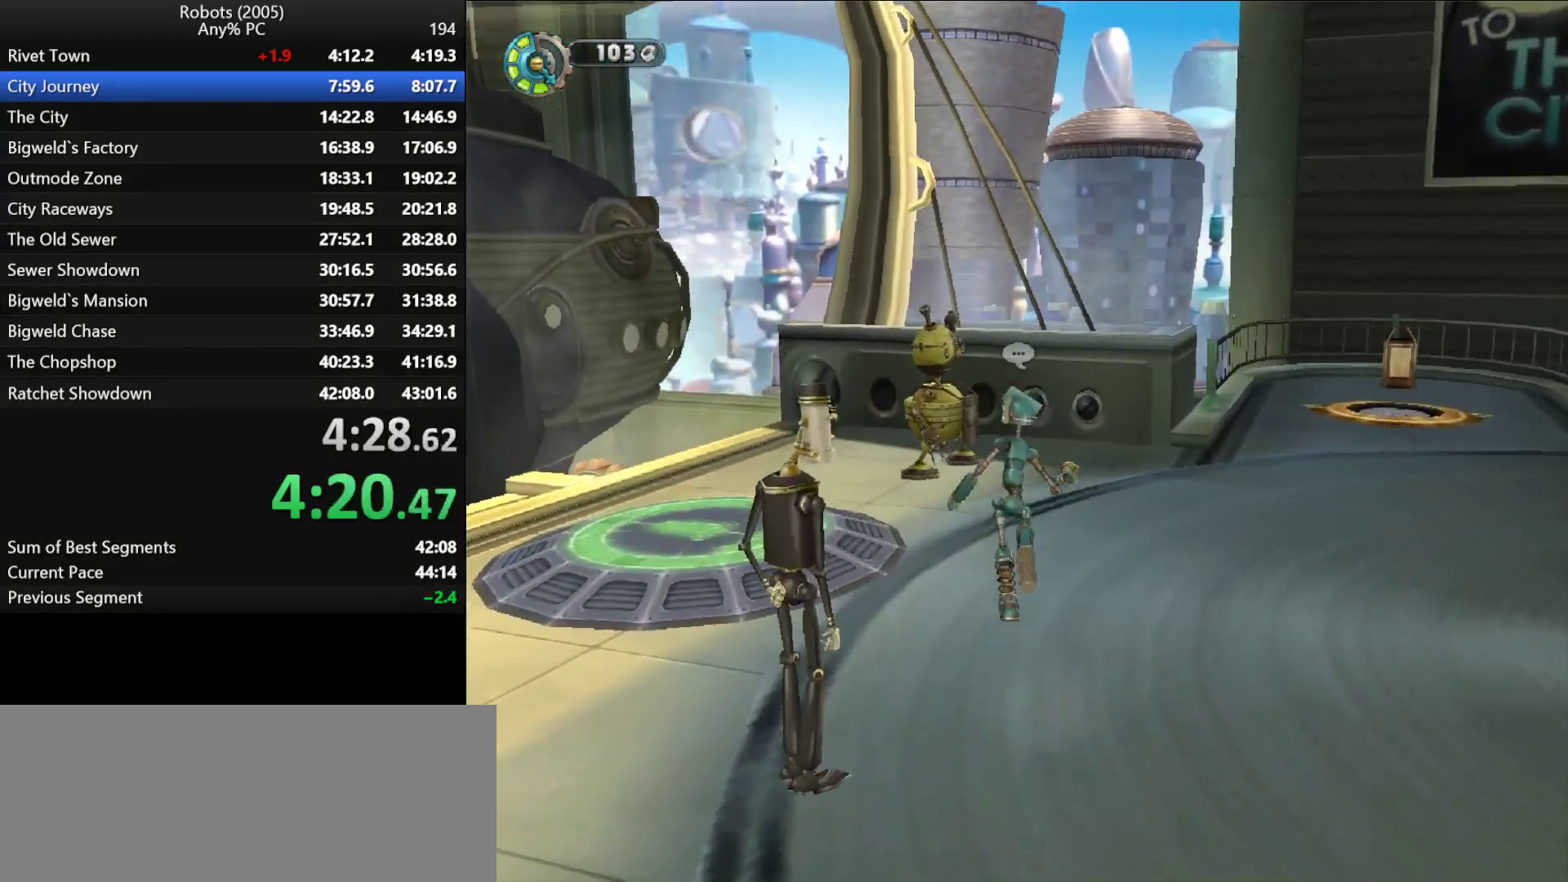
Gameplay with keyboard; each line is a JSON object with the keys held at the frame after it. "events" lists presses ("down") and releases ("up") of "a", "ctrl", "d", "down", "e", "escape", "k", "l", "left", "o", "p", "return", "right", "s", "semicolon", "shift", "space", "tab", "up" and "w" between this image and that frame as [ms after this image, input, new state], when the widget could be followed in between. No other keys are recorded. Mouse input is not recorded.
{"keys": ["w"], "events": [[117, "e", "down"], [167, "e", "up"], [267, "e", "down"], [300, "e", "up"], [400, "e", "down"], [483, "e", "up"]]}
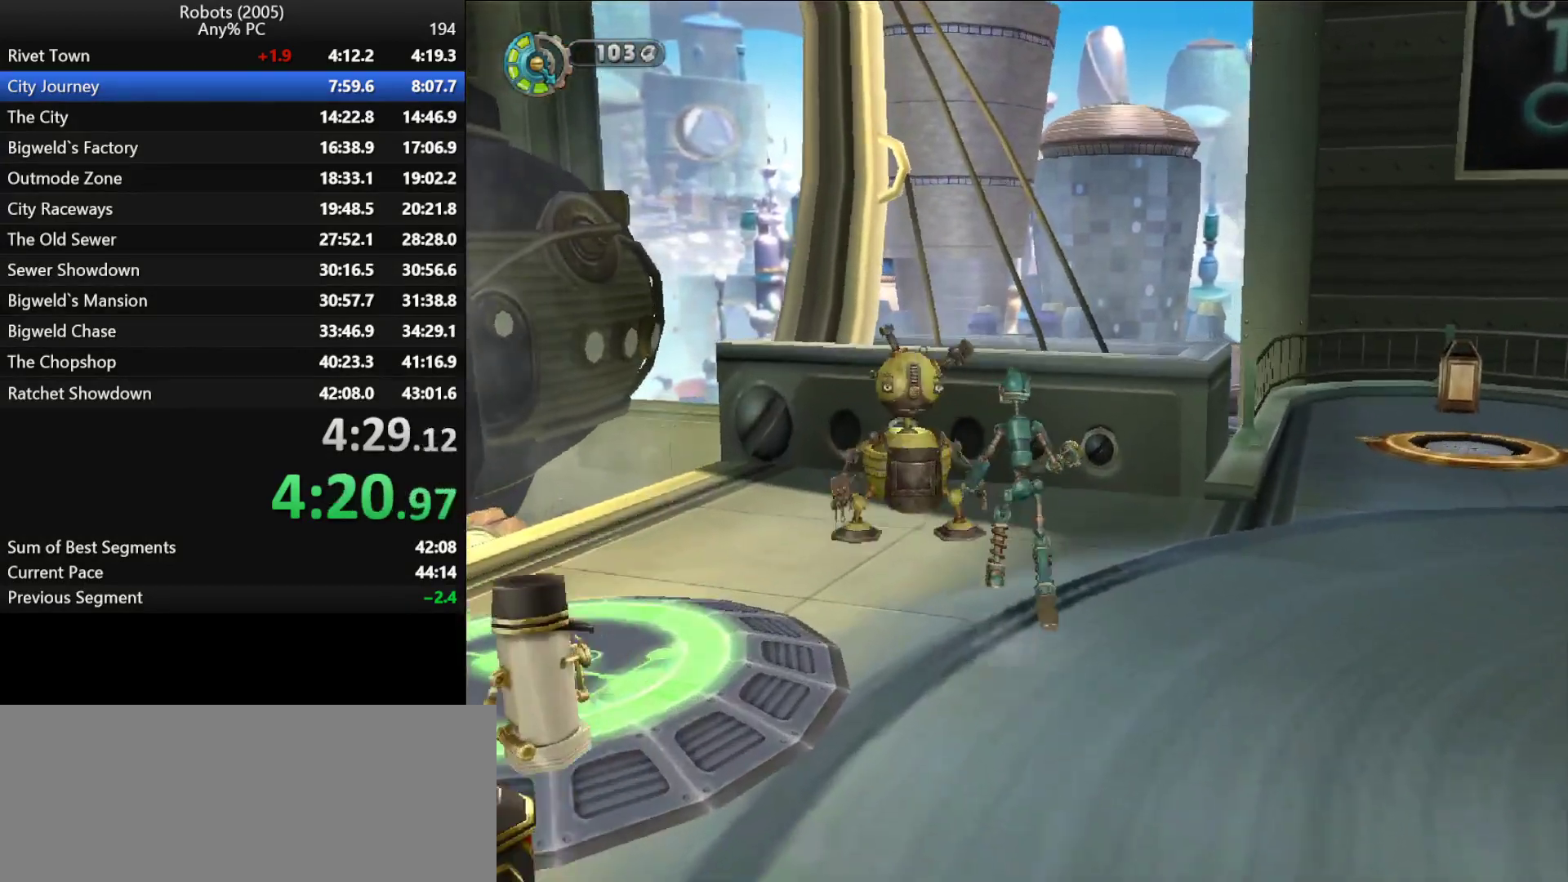
{"keys": ["d", "s"], "events": [[33, "e", "down"], [83, "return", "down"], [133, "e", "up"], [133, "return", "up"], [133, "w", "up"], [183, "return", "down"], [217, "d", "down"], [217, "return", "up"], [267, "s", "down"], [317, "return", "down"], [367, "return", "up"], [417, "return", "down"], [467, "return", "up"]]}
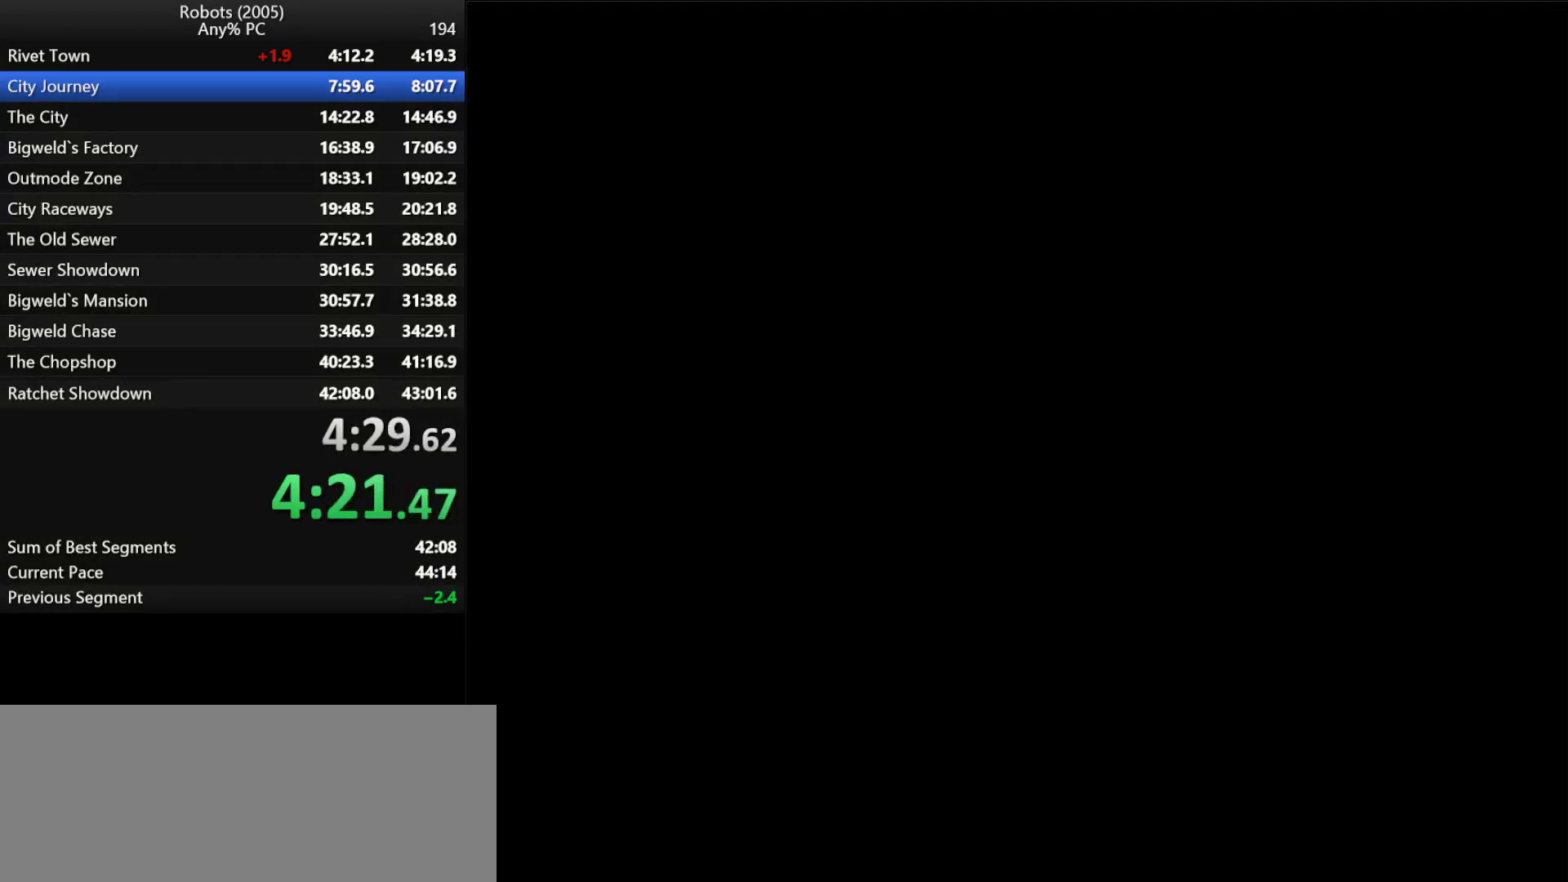
{"keys": ["d", "s"], "events": [[50, "return", "down"], [100, "return", "up"], [150, "return", "down"], [183, "return", "up"], [283, "d", "up"], [283, "return", "down"], [333, "return", "up"], [383, "return", "down"], [483, "d", "down"], [483, "return", "up"]]}
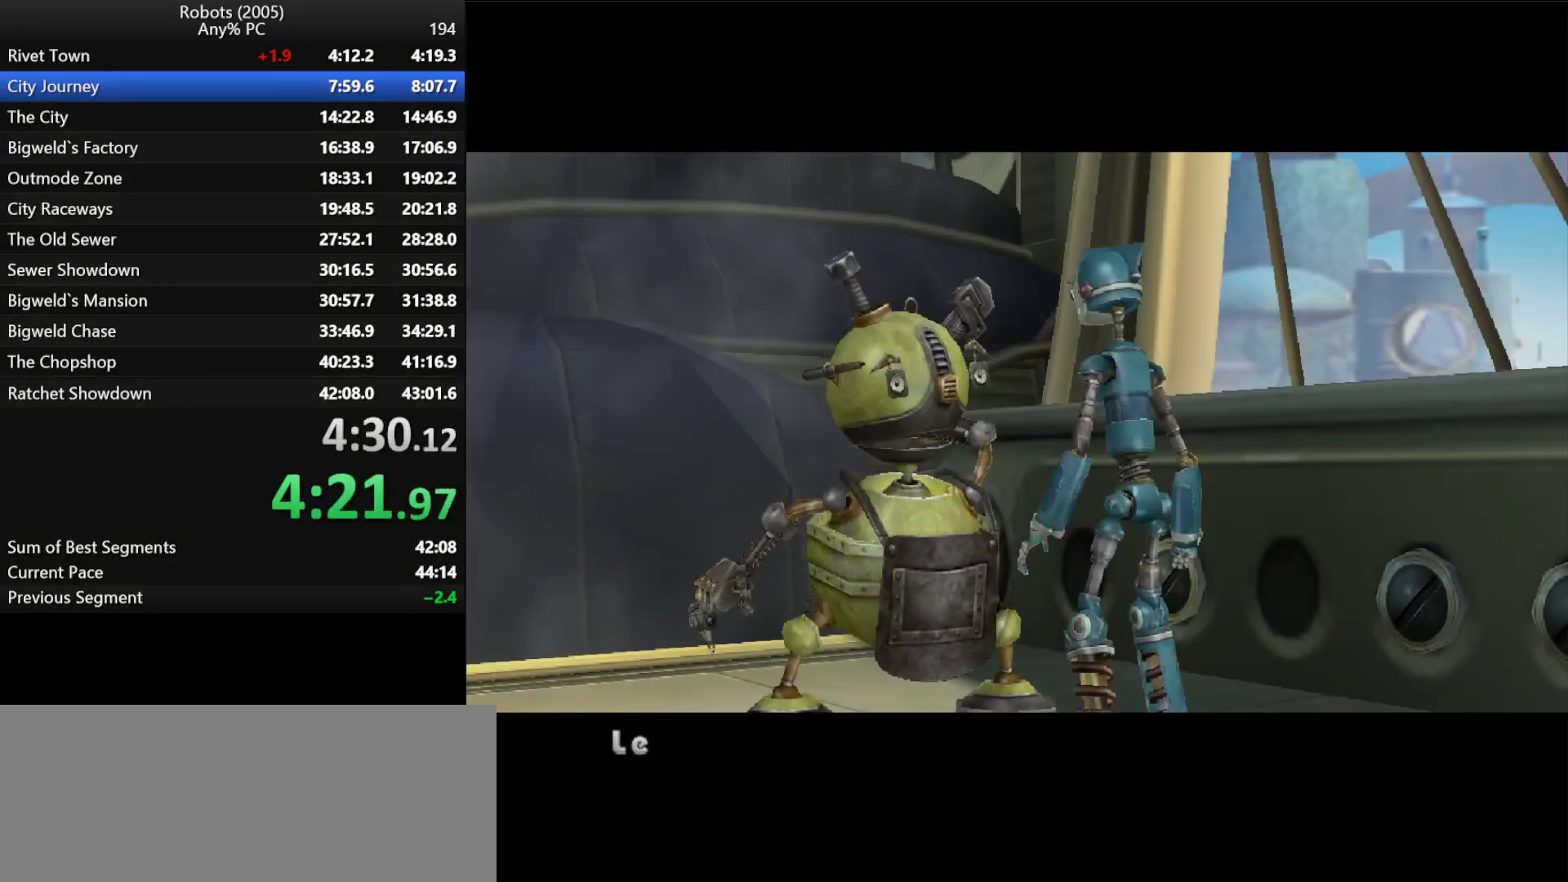
{"keys": ["return", "s"], "events": [[33, "return", "down"], [83, "return", "up"], [117, "return", "down"], [217, "return", "up"], [267, "return", "down"], [350, "return", "up"], [400, "return", "down"], [450, "d", "up"], [450, "return", "up"], [483, "return", "down"]]}
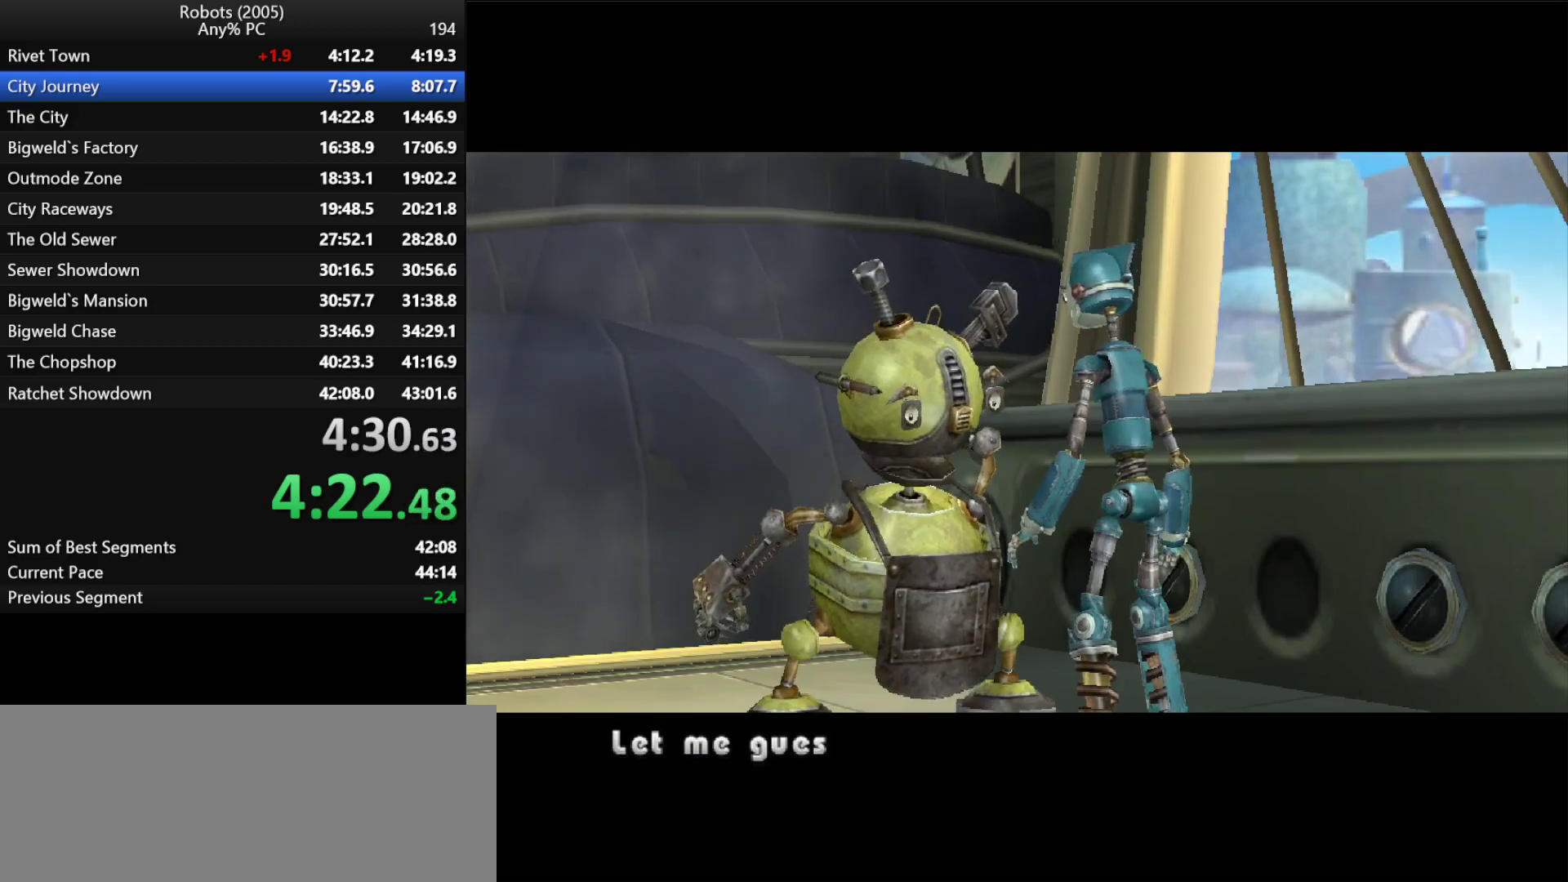
{"keys": ["d", "s"], "events": [[33, "return", "up"], [83, "return", "down"], [167, "return", "up"], [233, "d", "down"], [233, "return", "down"], [267, "return", "up"], [317, "return", "down"], [350, "return", "up"], [450, "return", "down"], [500, "return", "up"]]}
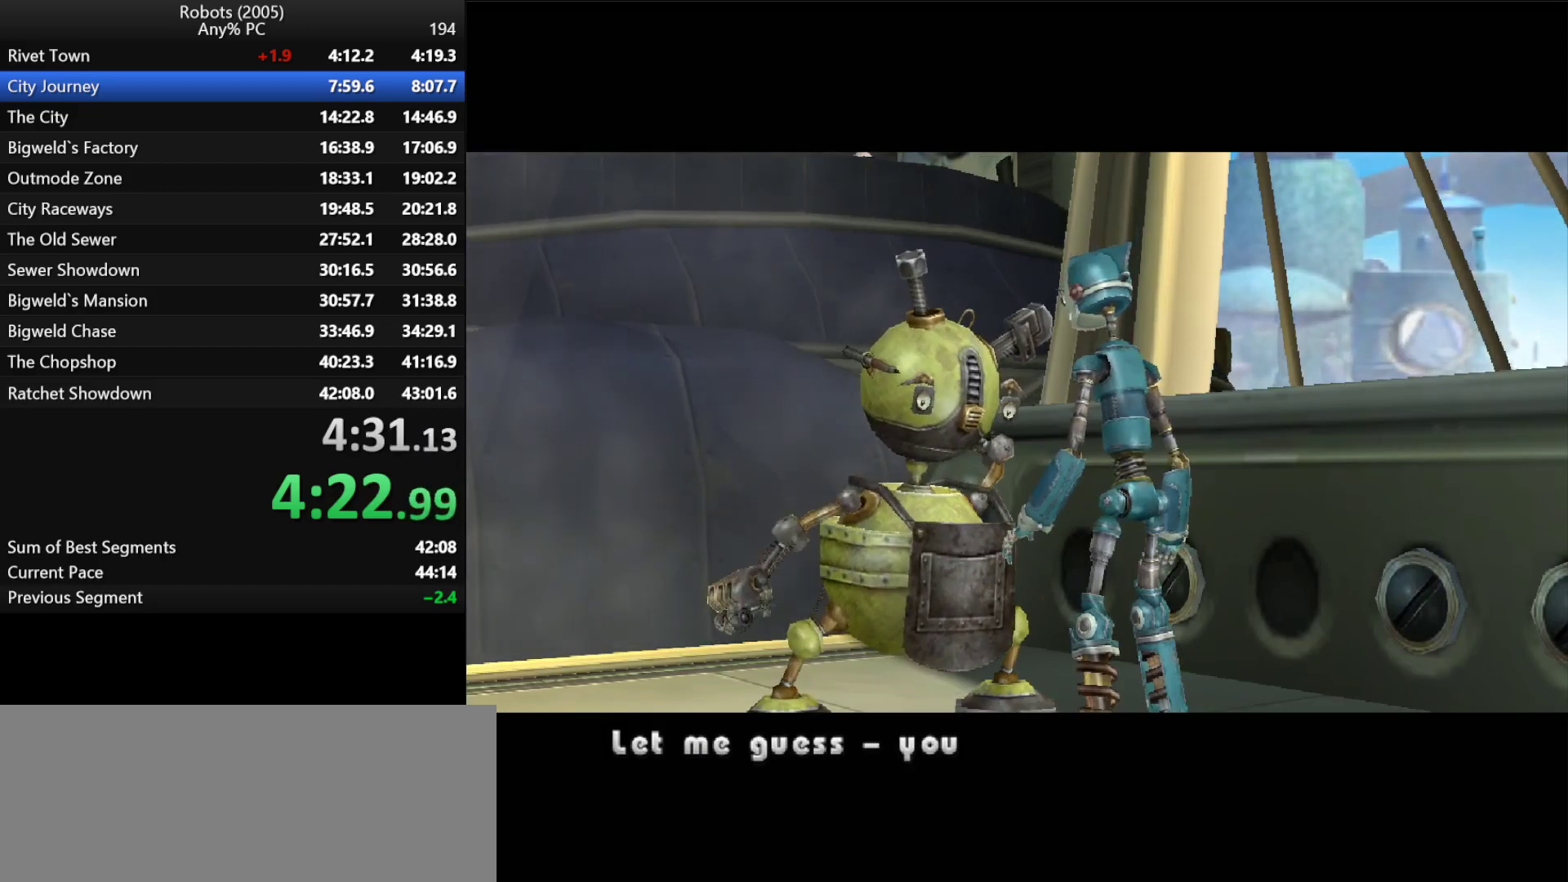
{"keys": ["d", "return", "s"], "events": [[50, "return", "down"], [100, "return", "up"], [283, "return", "down"], [333, "return", "up"], [367, "return", "down"], [417, "return", "up"], [467, "return", "down"]]}
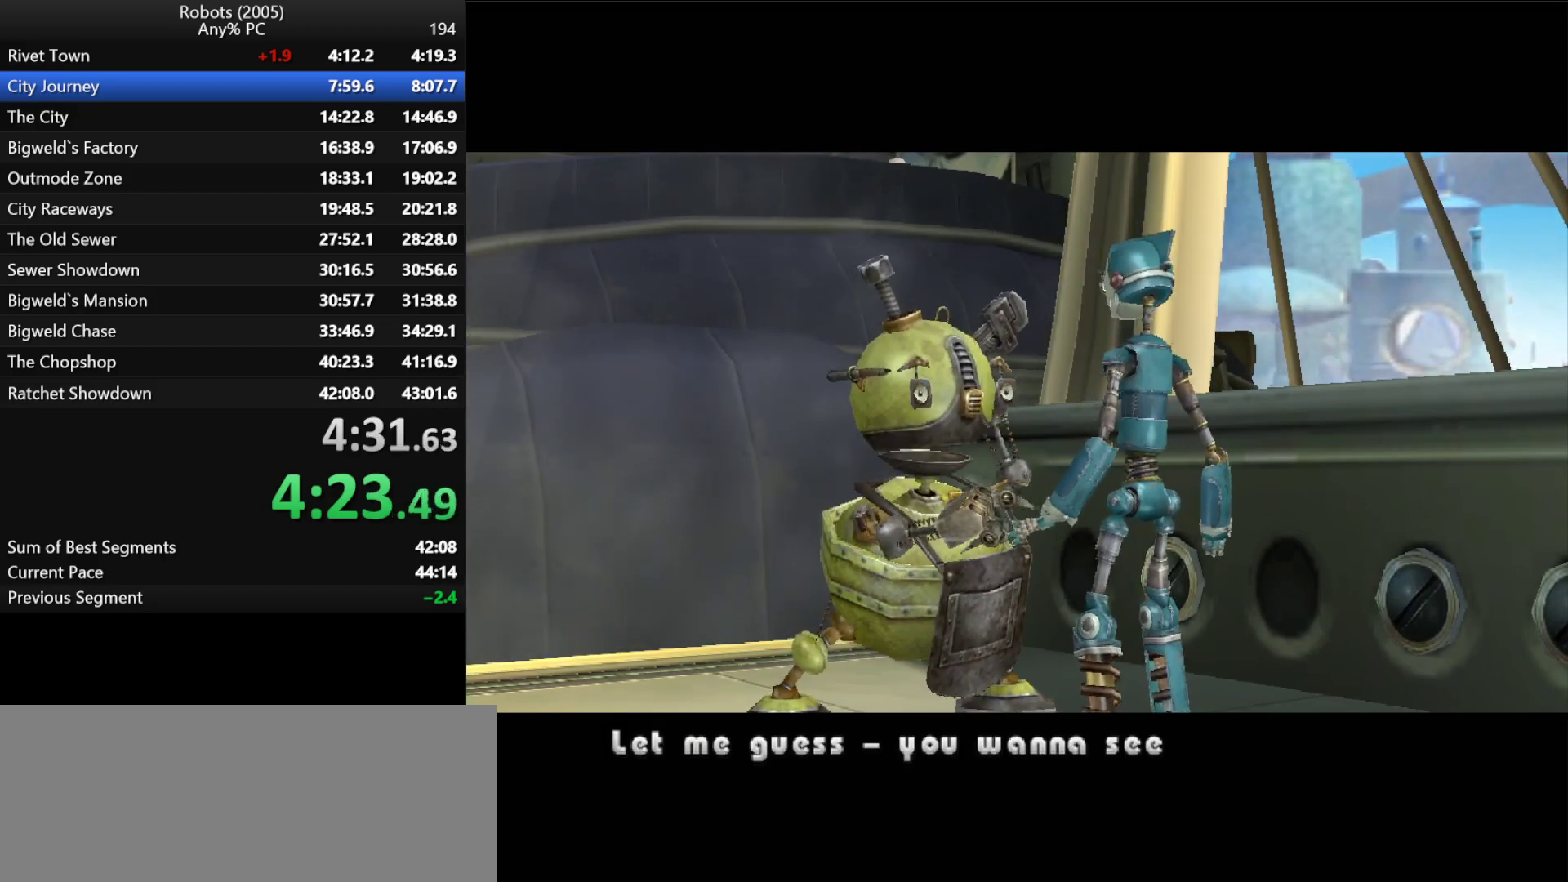
{"keys": ["d", "return", "s"], "events": [[17, "return", "up"], [67, "return", "down"], [117, "return", "up"], [200, "return", "down"], [250, "return", "up"], [300, "return", "down"], [350, "return", "up"], [383, "return", "down"]]}
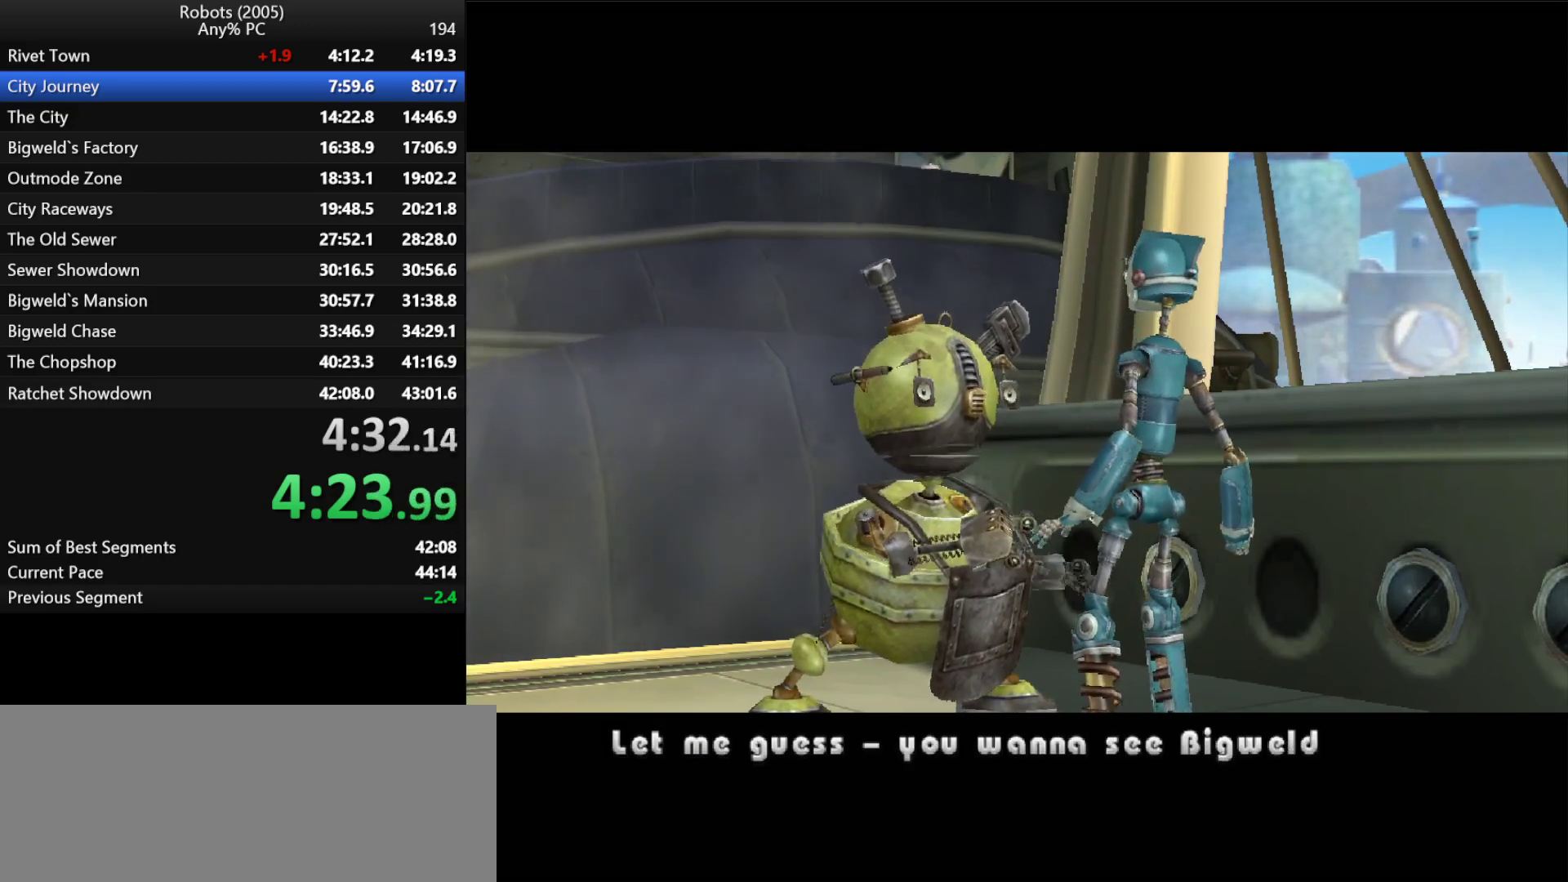
{"keys": ["d", "s"], "events": [[50, "return", "up"], [83, "return", "down"], [133, "return", "up"], [167, "return", "down"], [233, "return", "up"], [267, "return", "down"], [417, "return", "up"]]}
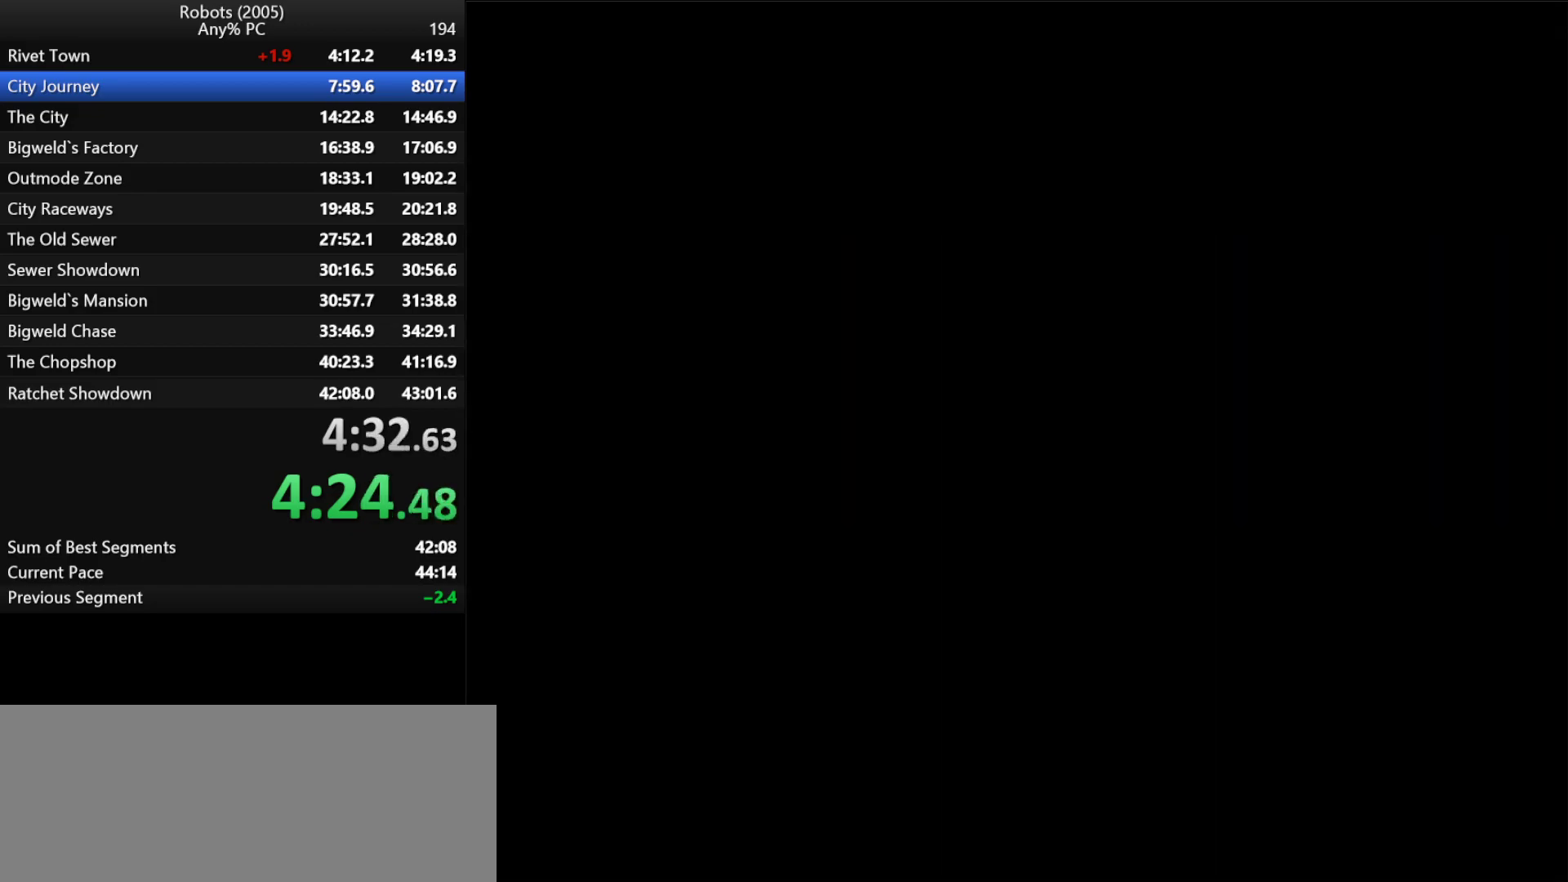
{"keys": ["d", "s", "semicolon"], "events": [[50, "semicolon", "down"]]}
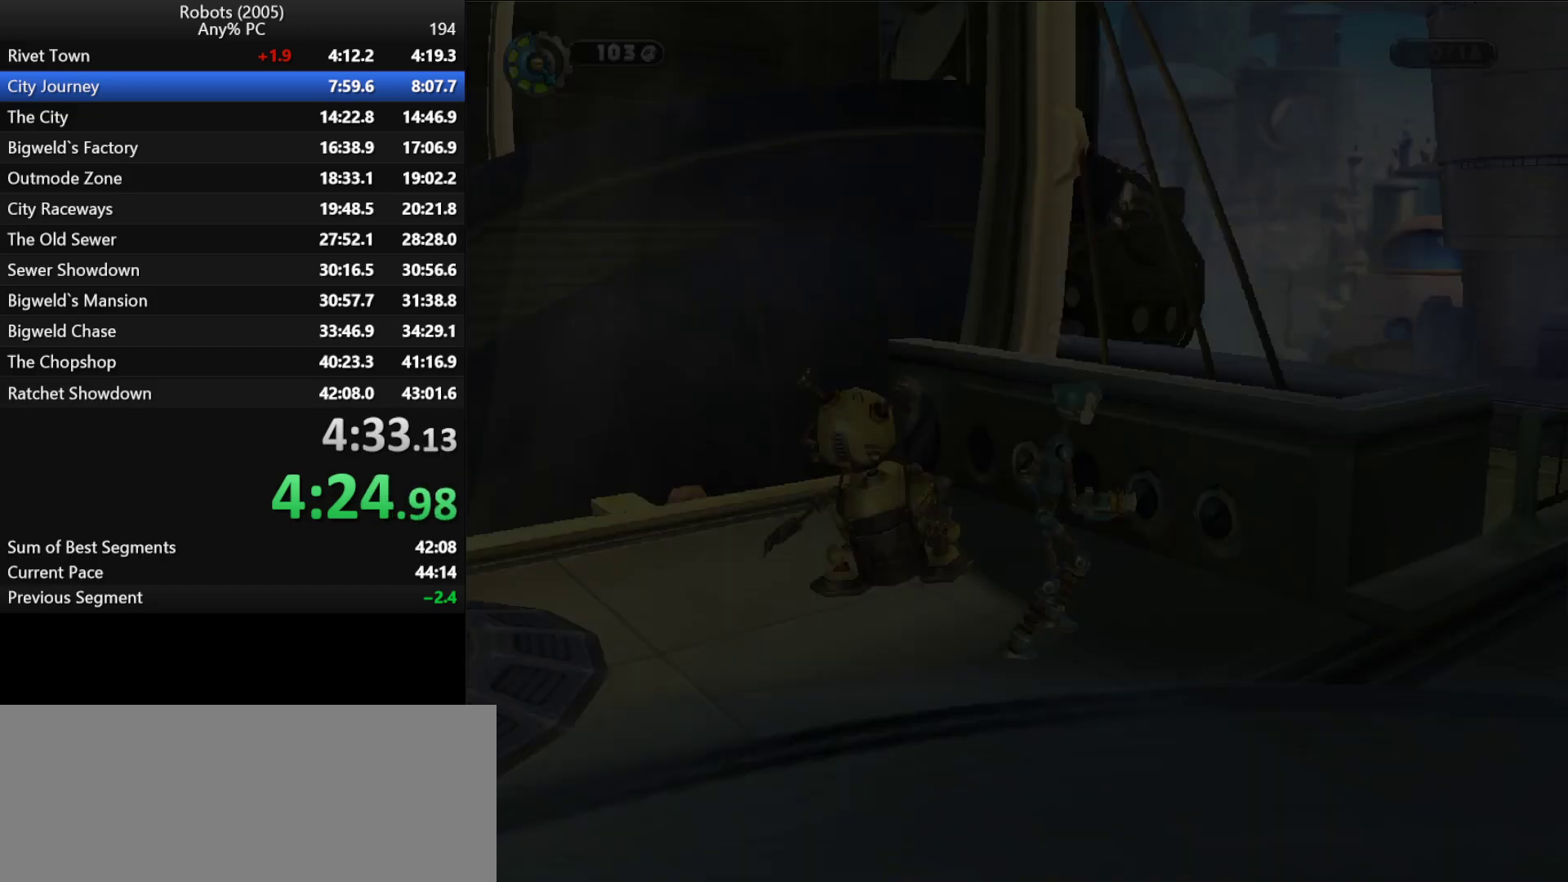
{"keys": ["d", "semicolon", "space"], "events": [[267, "s", "up"], [400, "space", "down"]]}
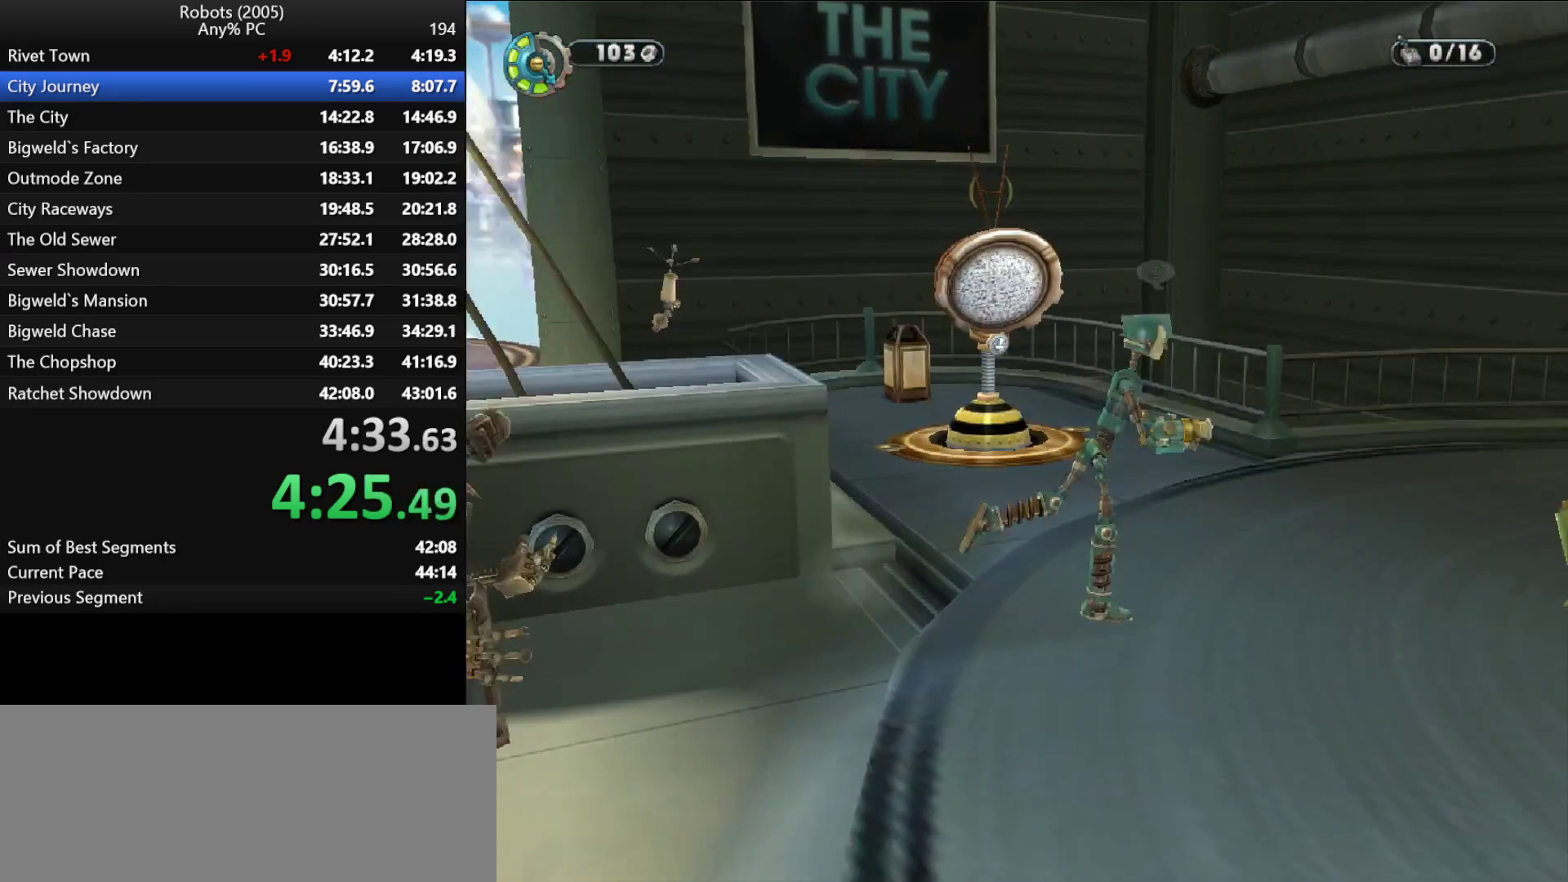
{"keys": ["w"], "events": [[33, "space", "up"], [267, "space", "down"], [267, "w", "down"], [367, "semicolon", "up"], [367, "space", "up"], [417, "d", "up"]]}
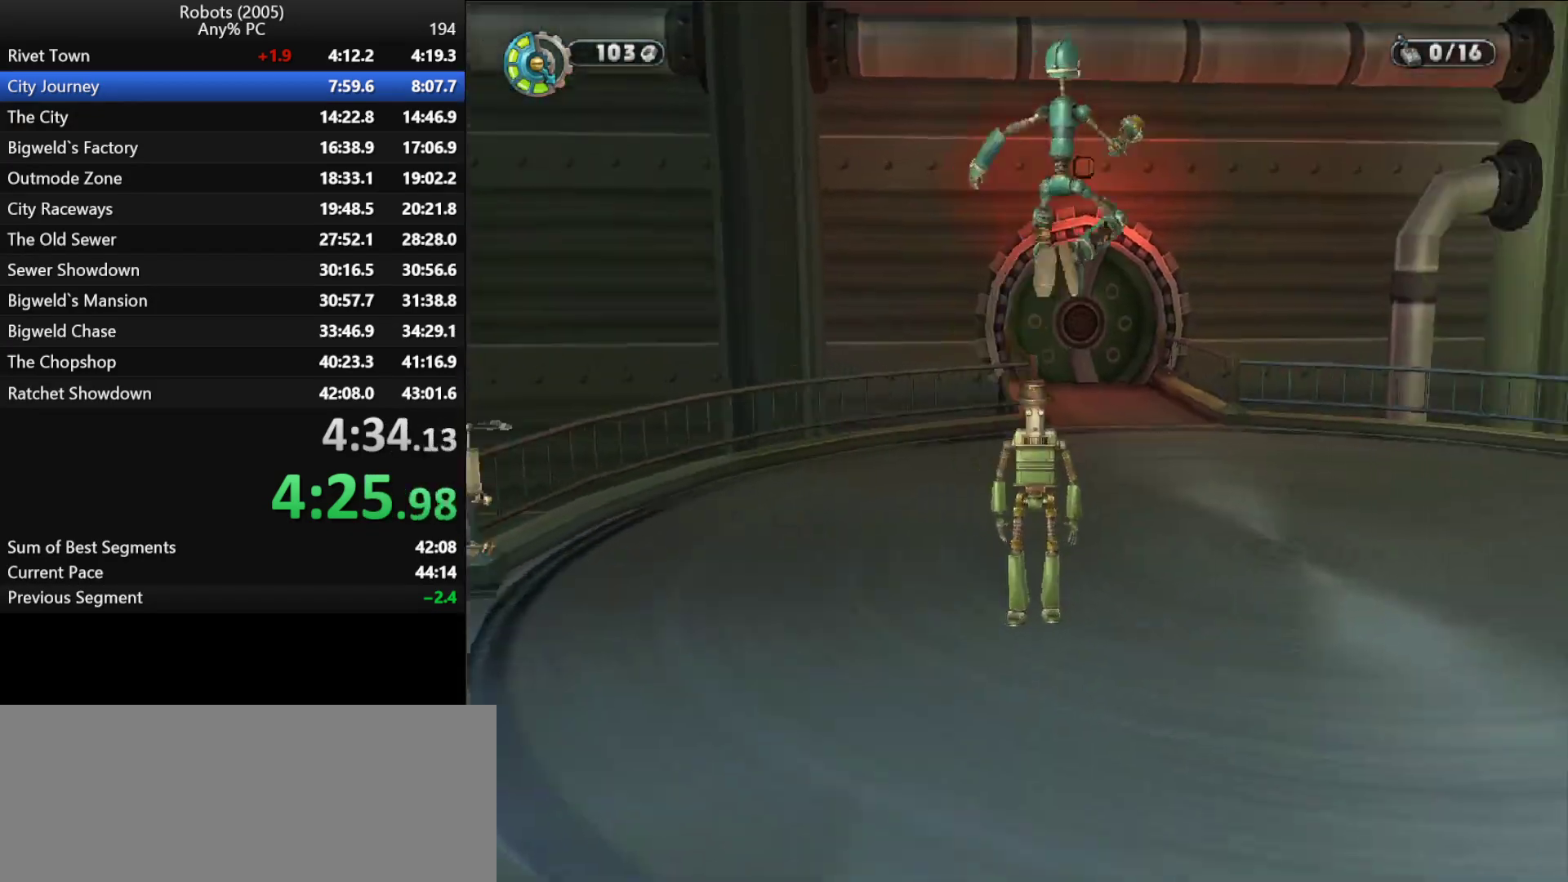
{"keys": ["w"], "events": [[150, "k", "down"], [200, "a", "down"], [250, "a", "up"], [250, "k", "up"]]}
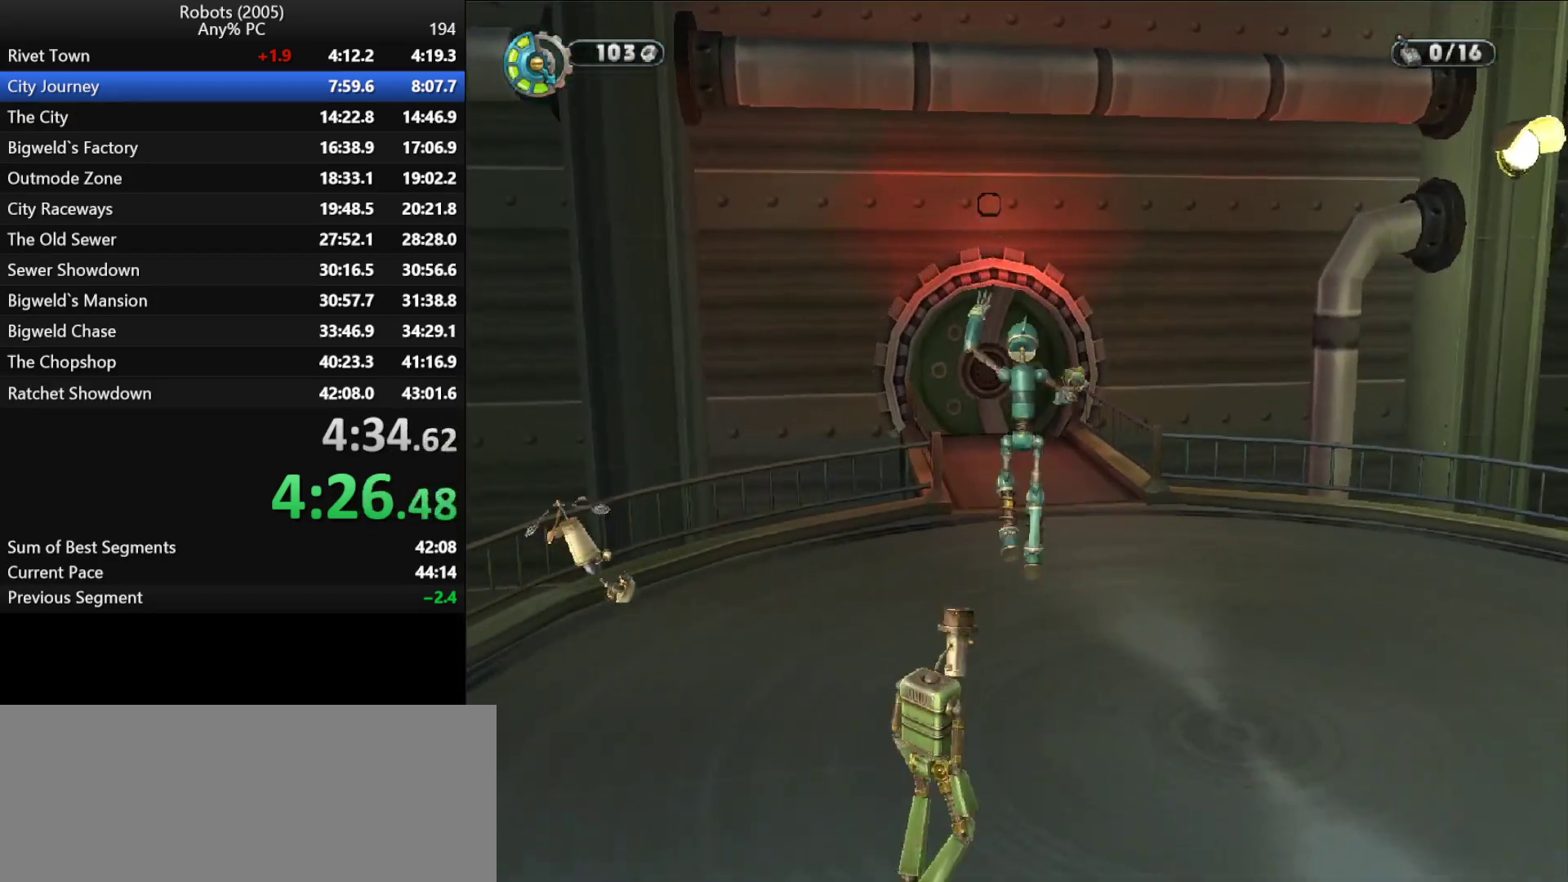
{"keys": ["w"], "events": []}
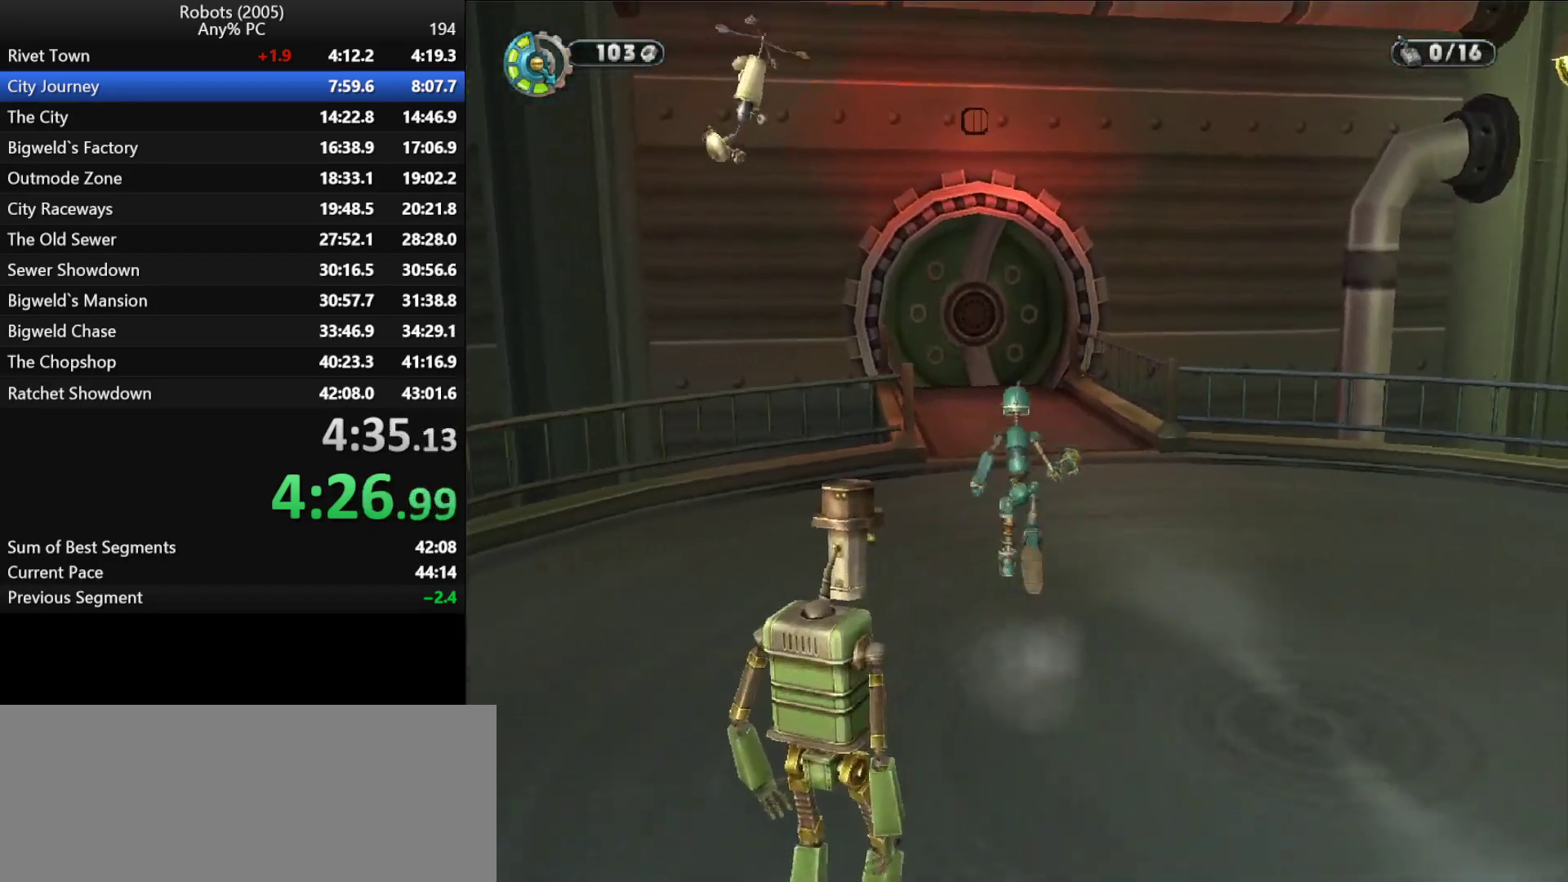
{"keys": ["w"], "events": []}
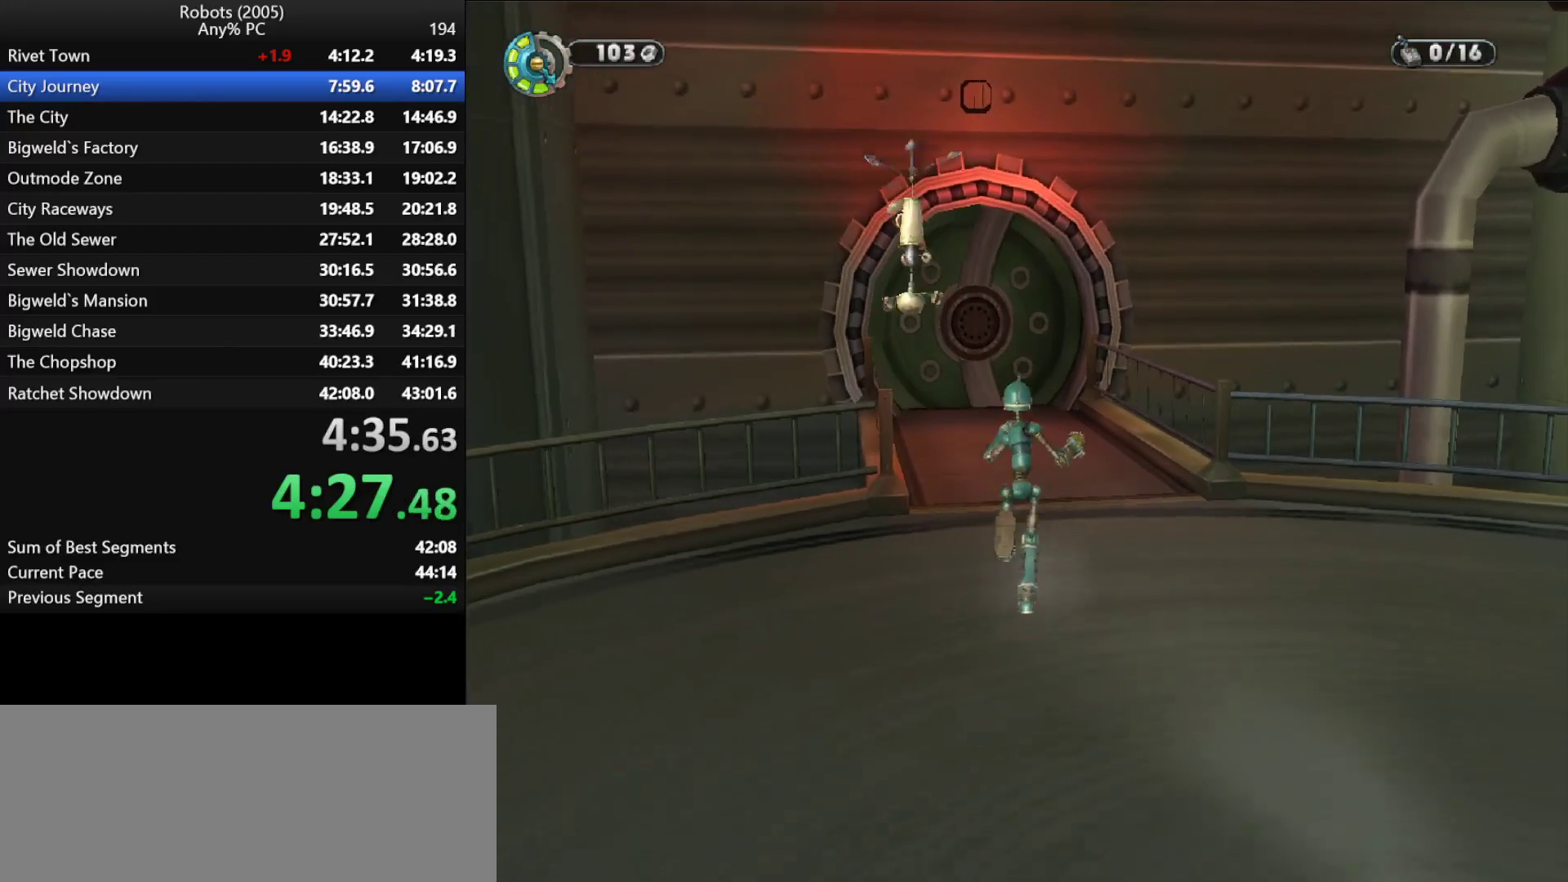
{"keys": ["w"], "events": []}
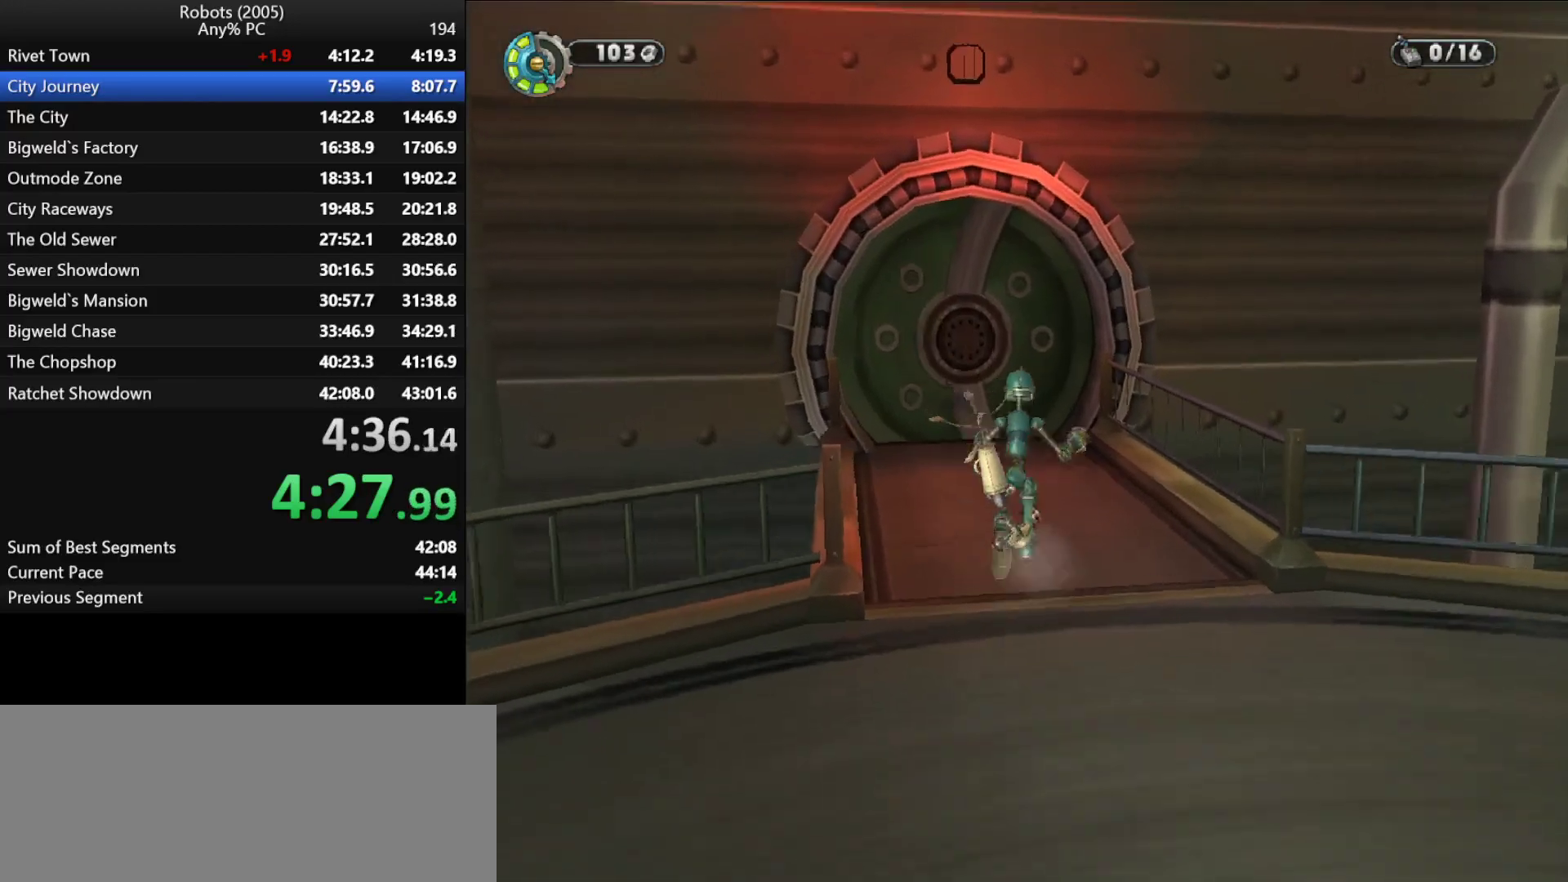
{"keys": ["w"], "events": [[400, "k", "down"], [450, "k", "up"]]}
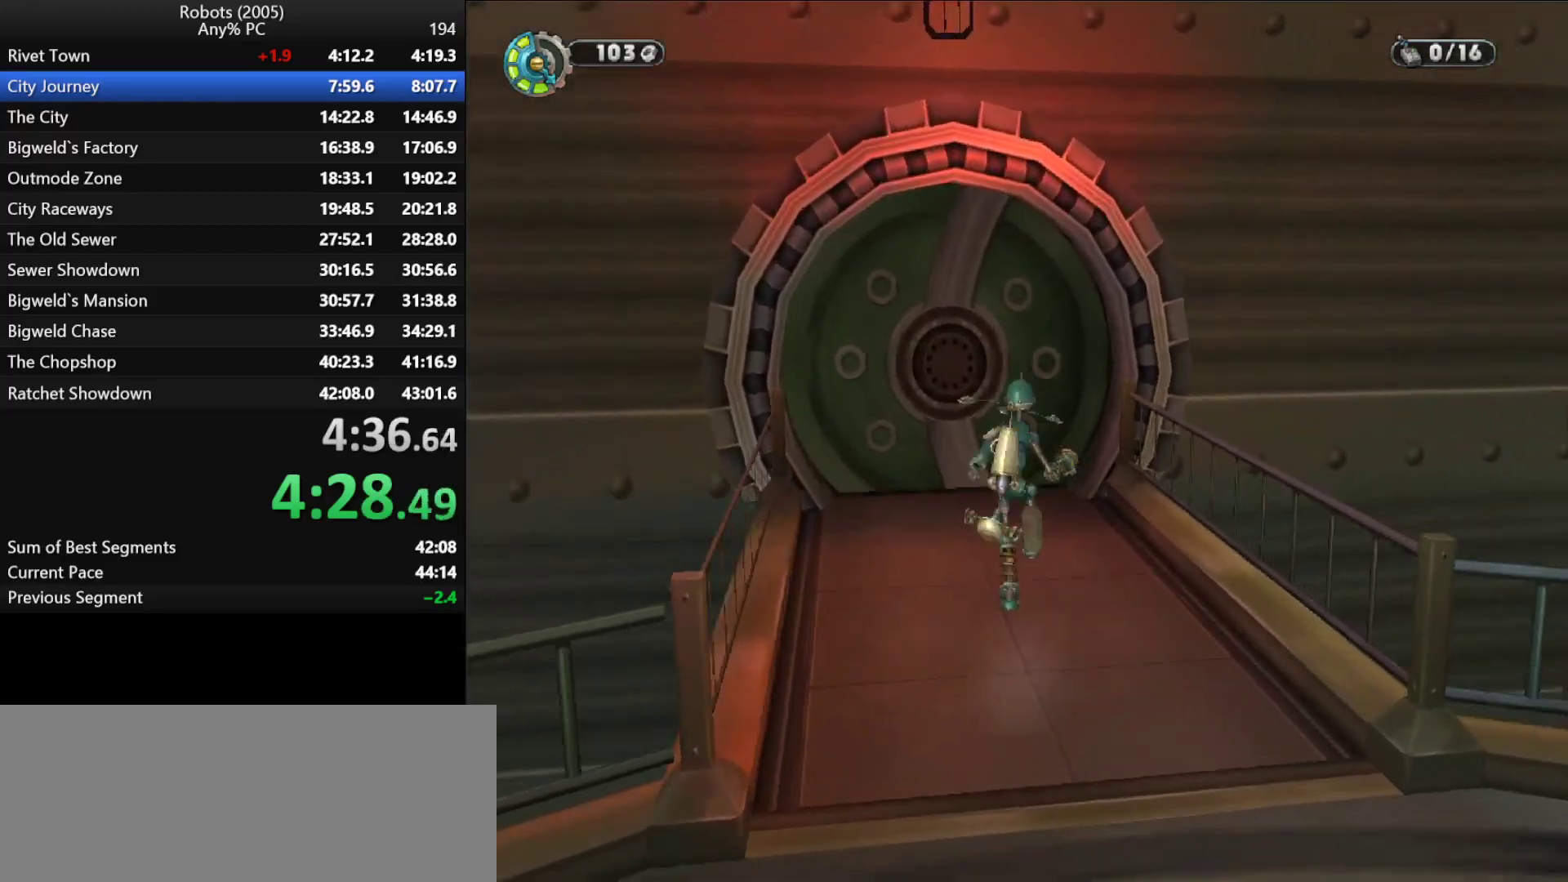
{"keys": ["w"], "events": [[367, "k", "down"], [417, "k", "up"]]}
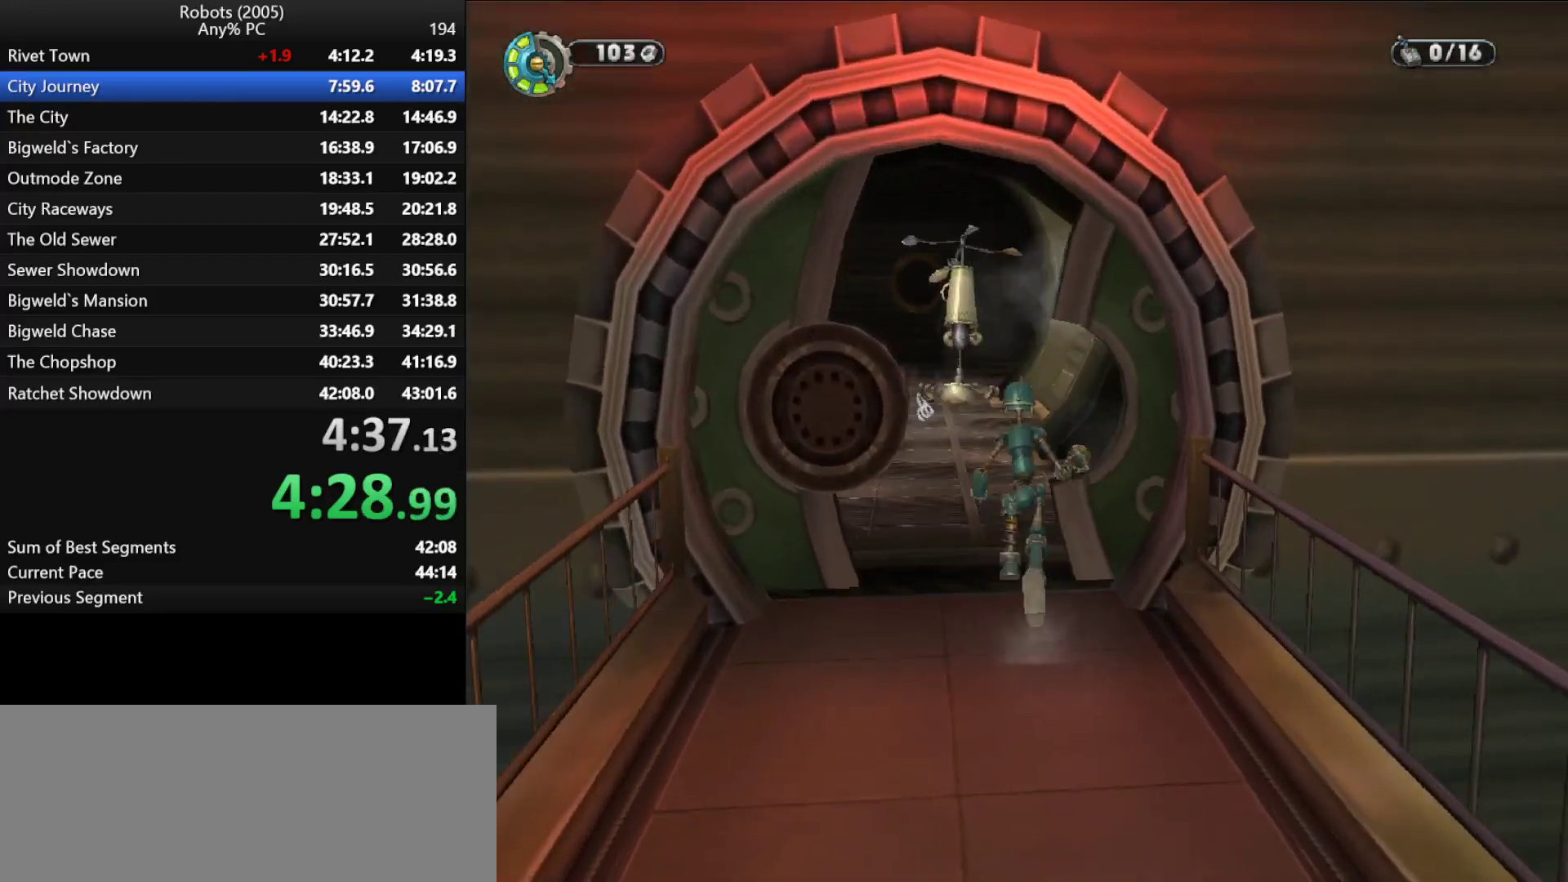
{"keys": ["w"], "events": [[333, "k", "down"], [433, "k", "up"]]}
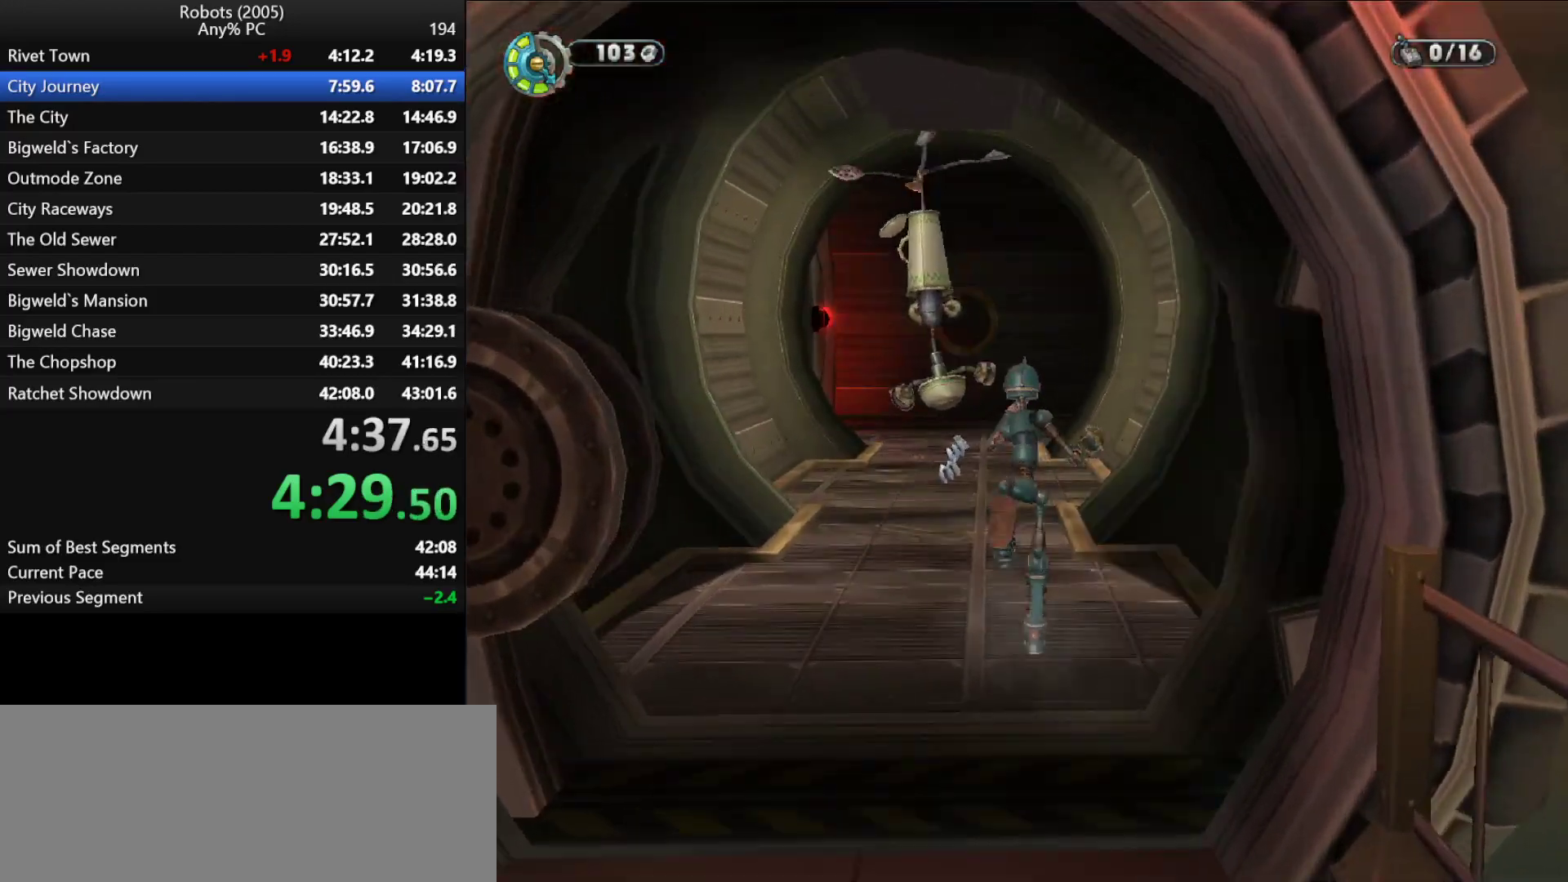
{"keys": ["w"], "events": []}
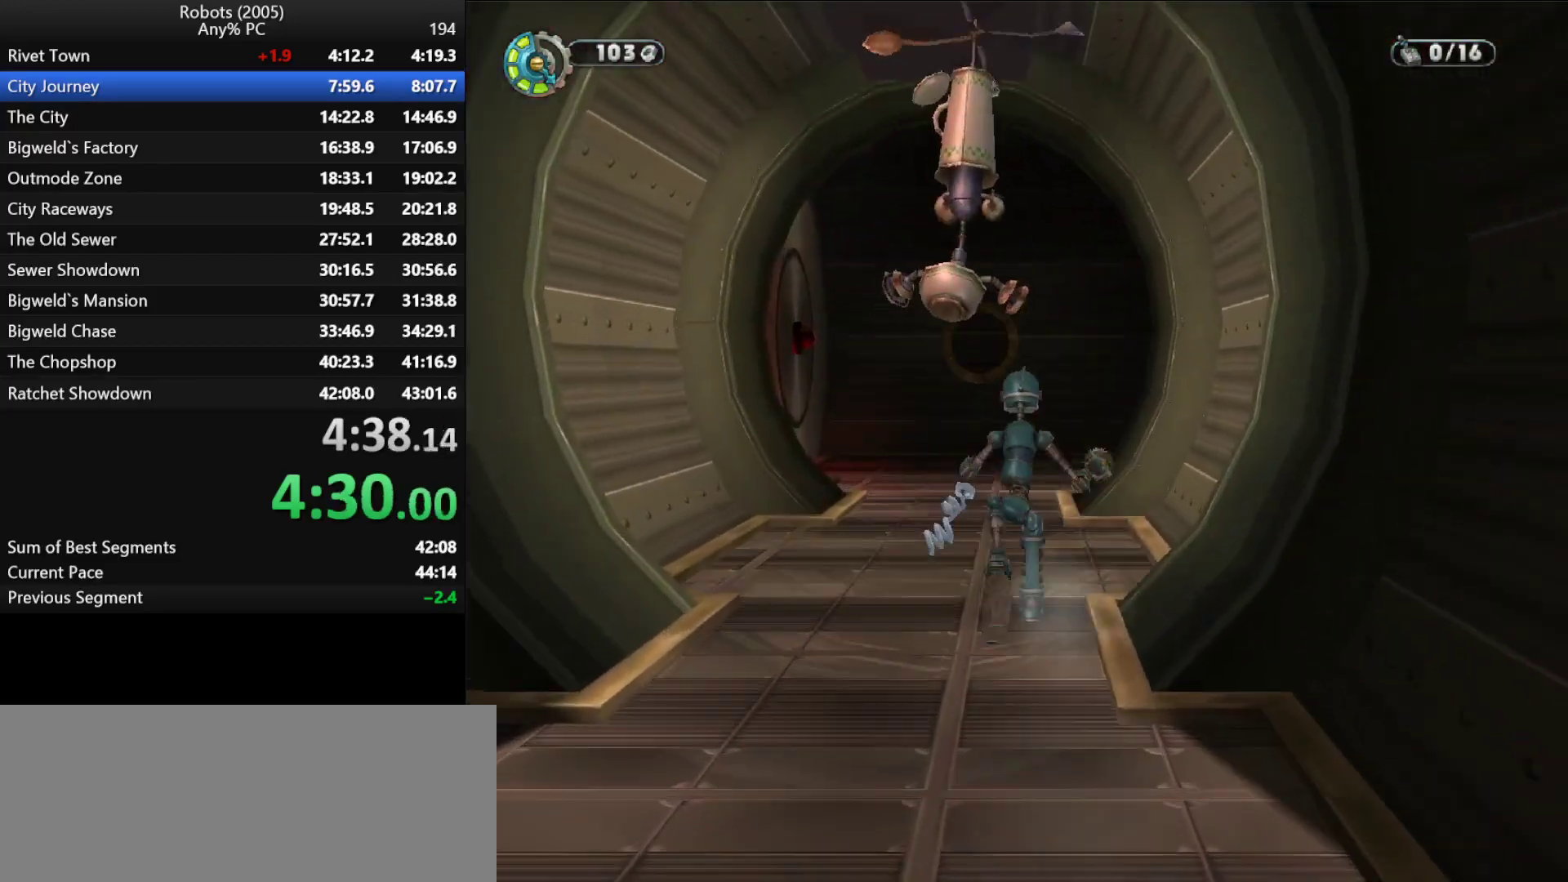
{"keys": ["w"], "events": [[133, "semicolon", "down"], [183, "semicolon", "up"]]}
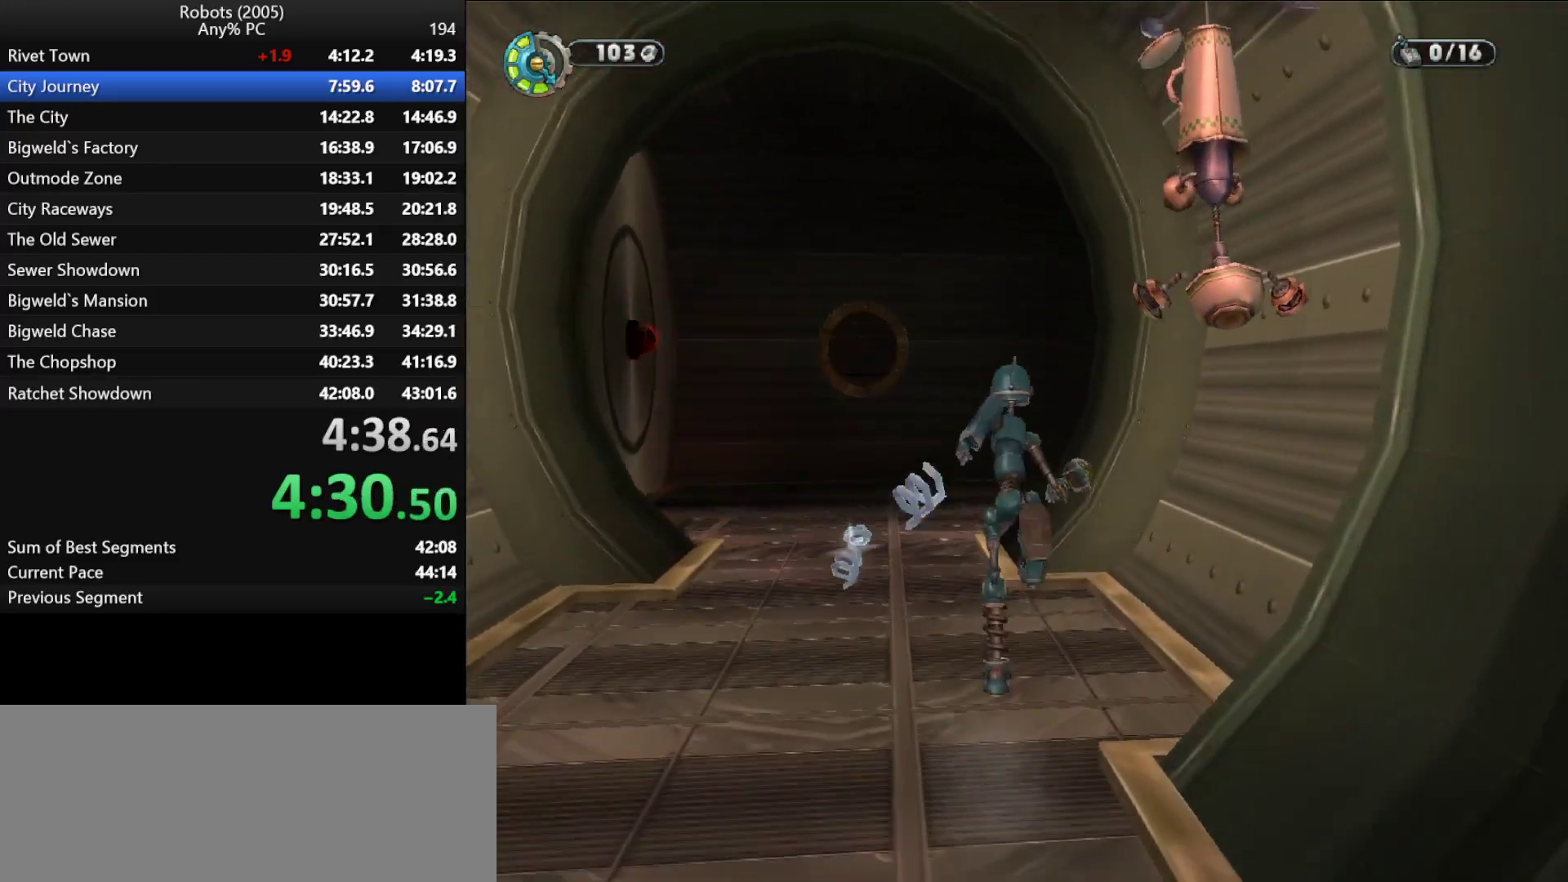
{"keys": ["semicolon", "space", "w"], "events": [[433, "space", "down"], [483, "semicolon", "down"]]}
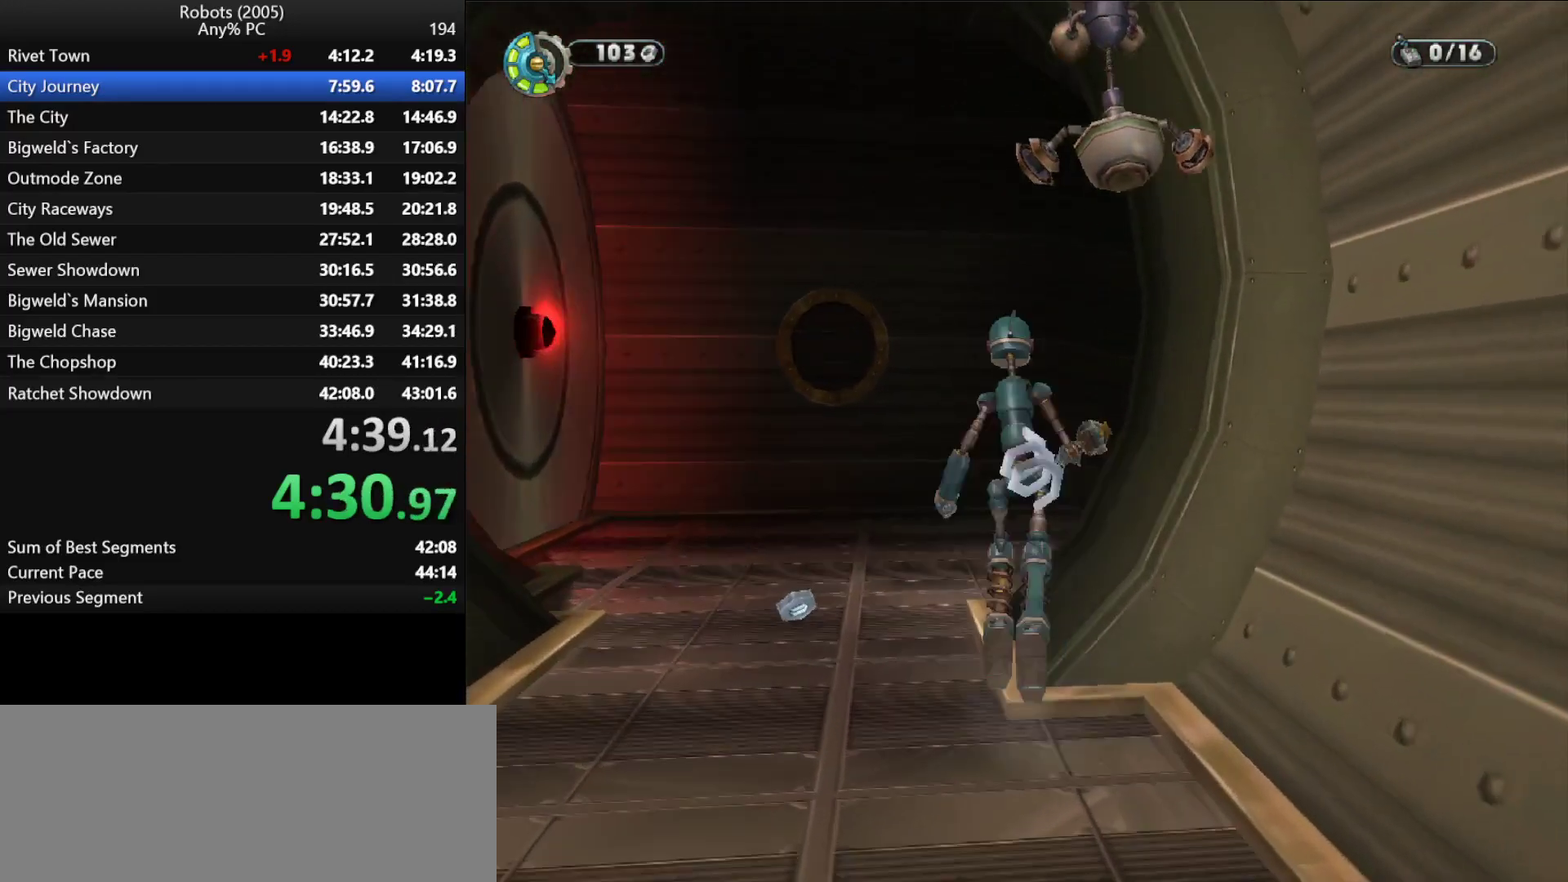
{"keys": ["w"], "events": [[17, "space", "up"], [117, "semicolon", "up"], [217, "semicolon", "down"], [400, "semicolon", "up"]]}
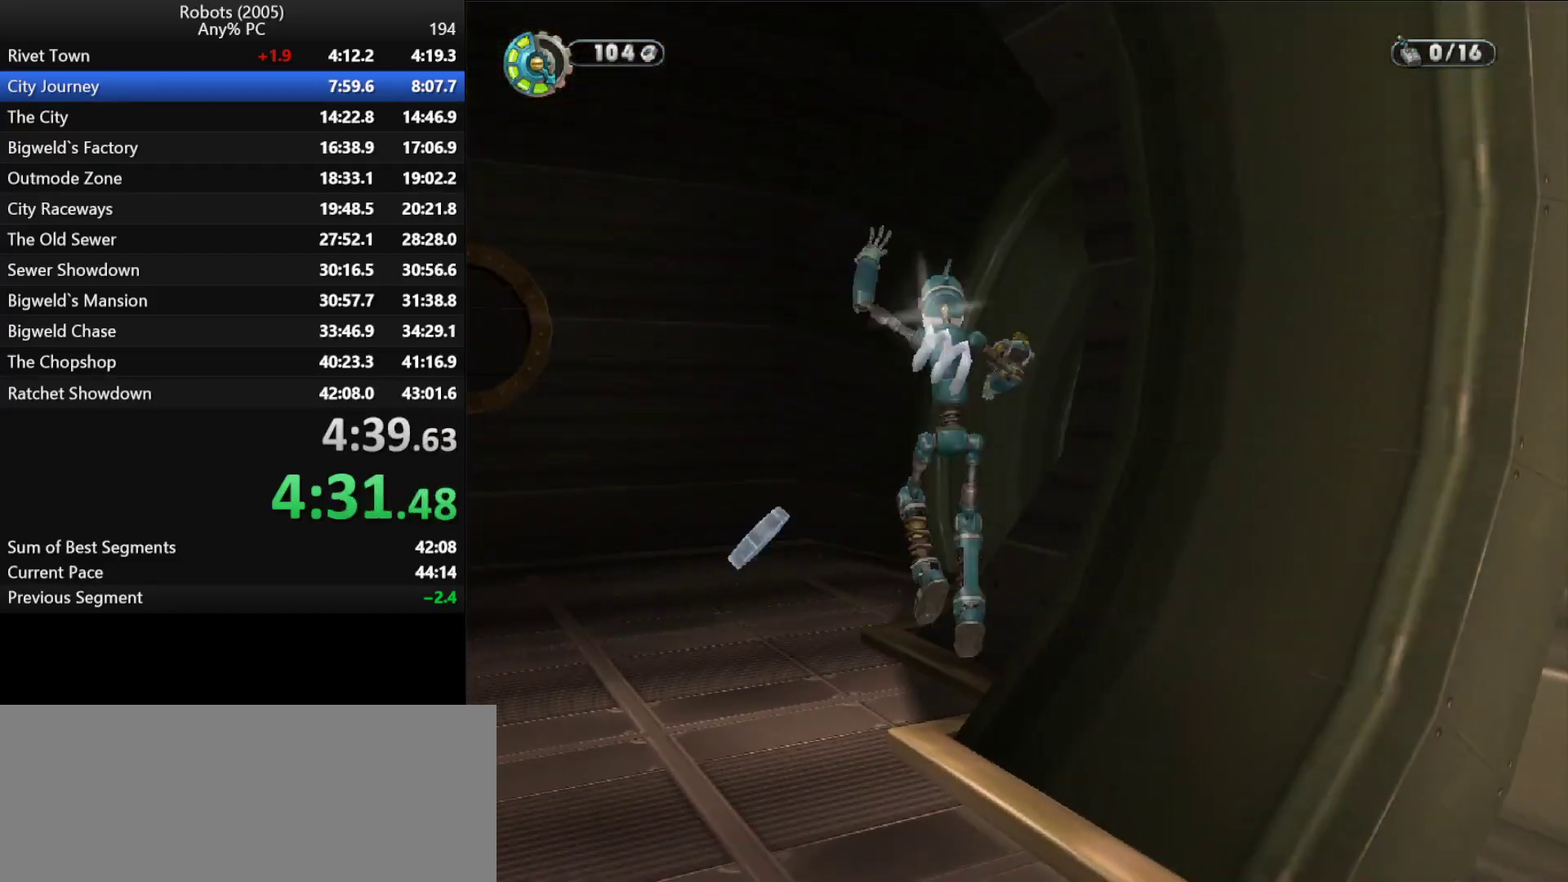
{"keys": ["w"], "events": [[33, "space", "down"], [133, "space", "up"], [233, "semicolon", "down"], [317, "d", "down"], [417, "semicolon", "up"], [467, "d", "up"]]}
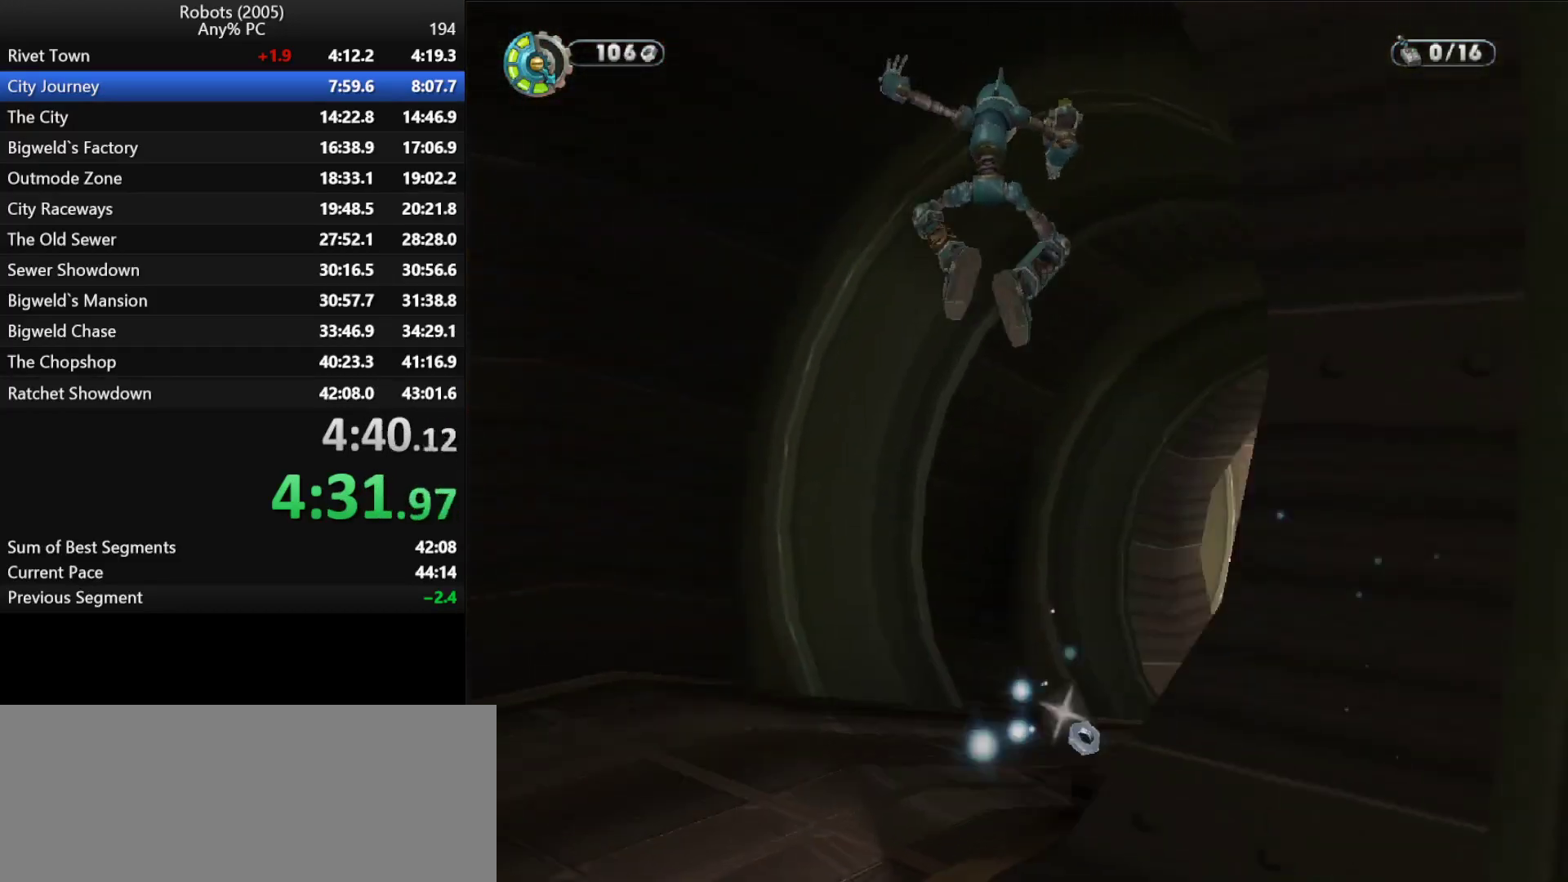
{"keys": ["w"], "events": [[50, "d", "down"], [100, "semicolon", "down"], [150, "d", "up"], [150, "semicolon", "up"]]}
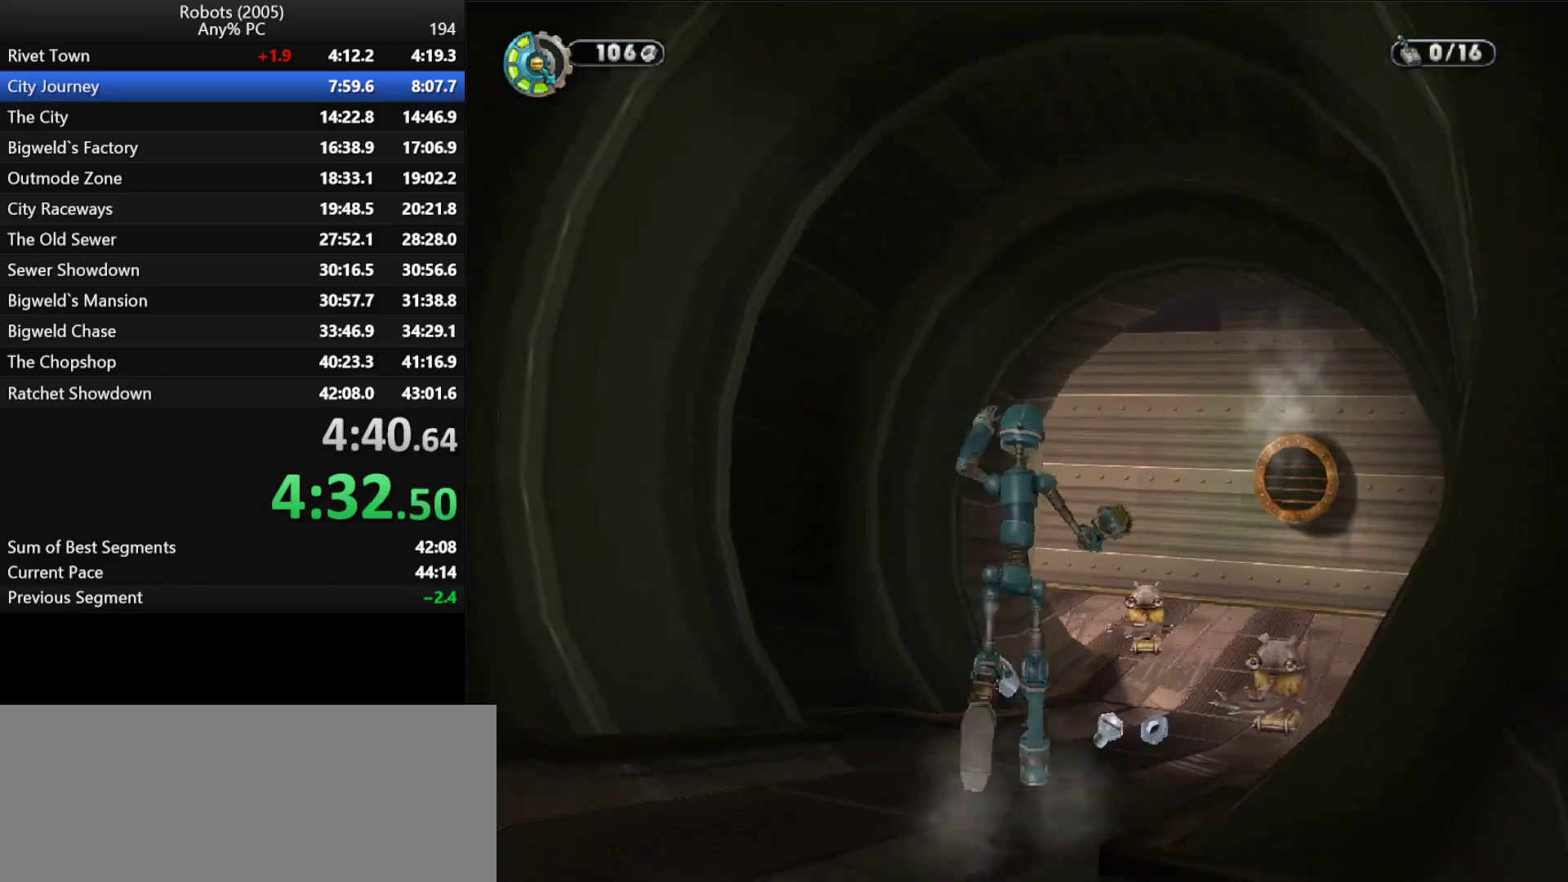
{"keys": ["w"], "events": [[217, "semicolon", "down"], [250, "semicolon", "up"], [450, "return", "down"], [500, "return", "up"]]}
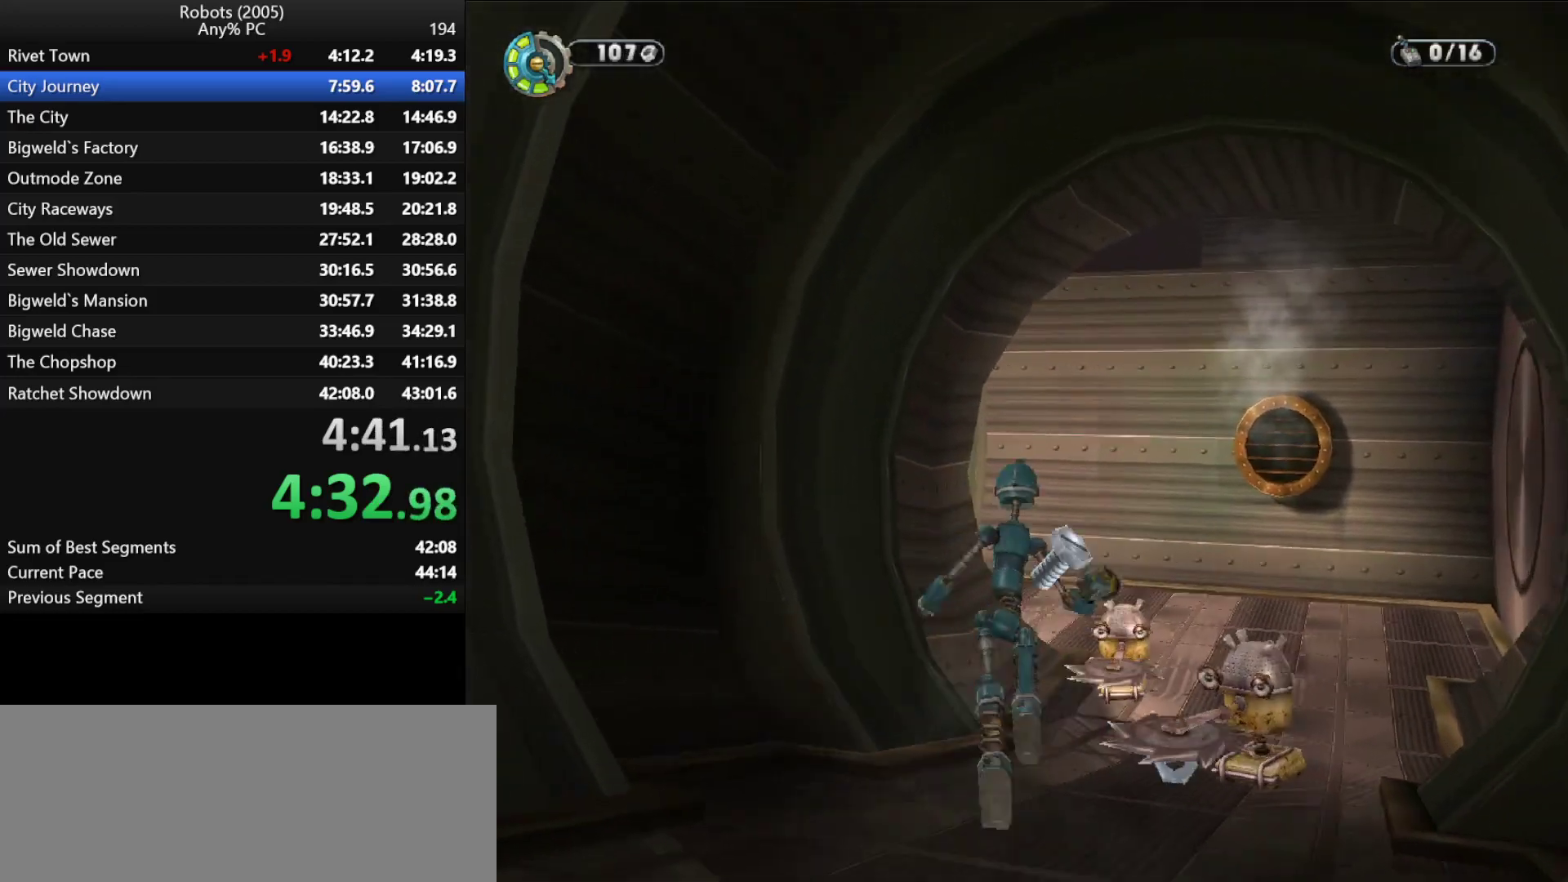
{"keys": ["w"], "events": []}
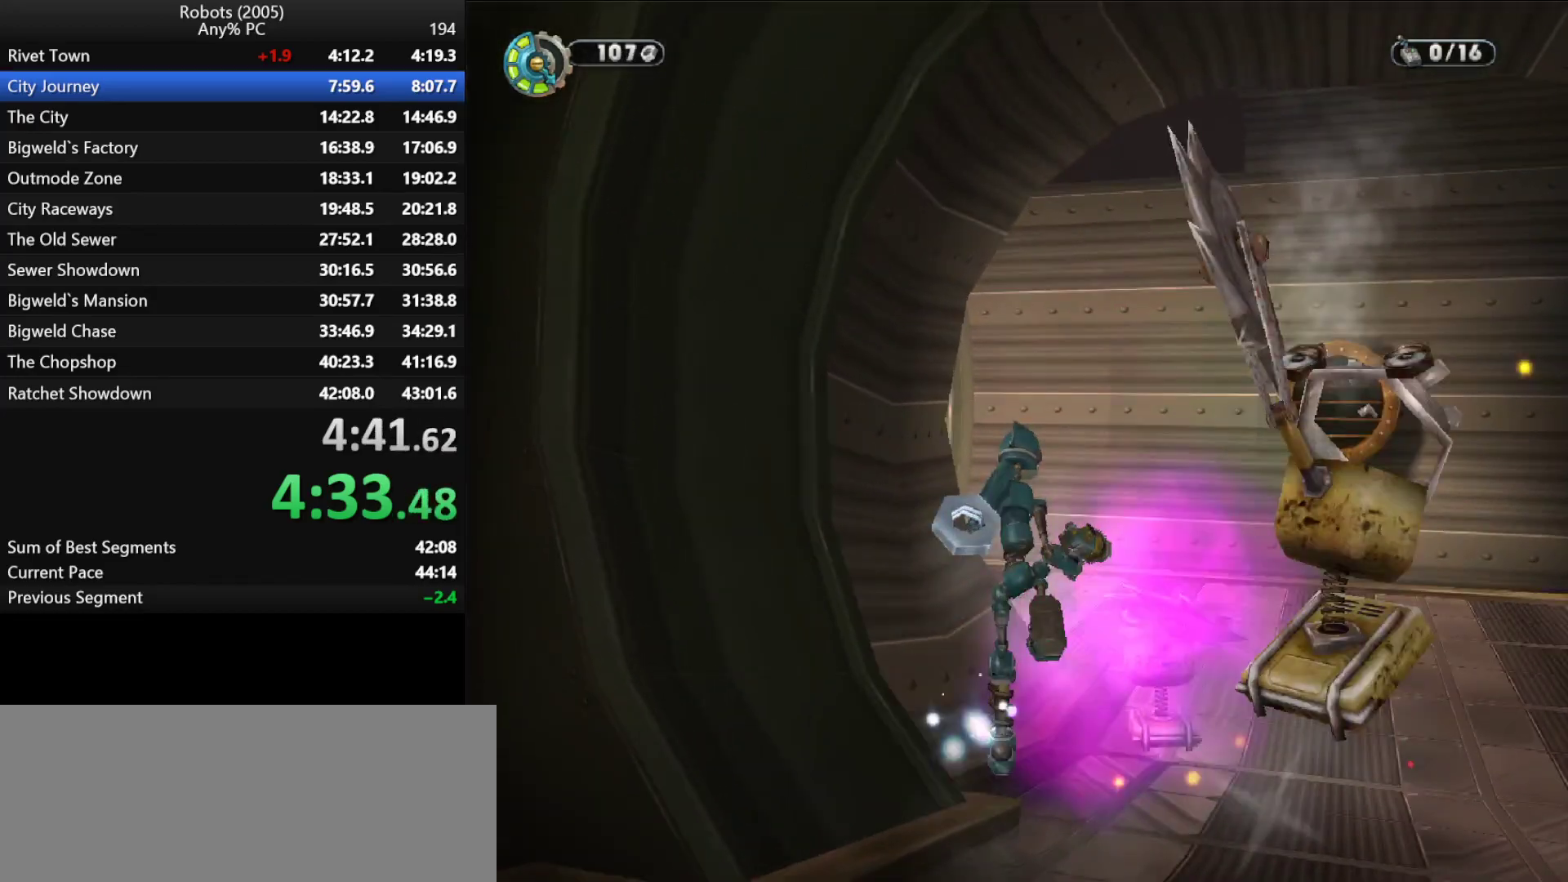
{"keys": ["w"], "events": [[100, "space", "down"], [183, "space", "up"]]}
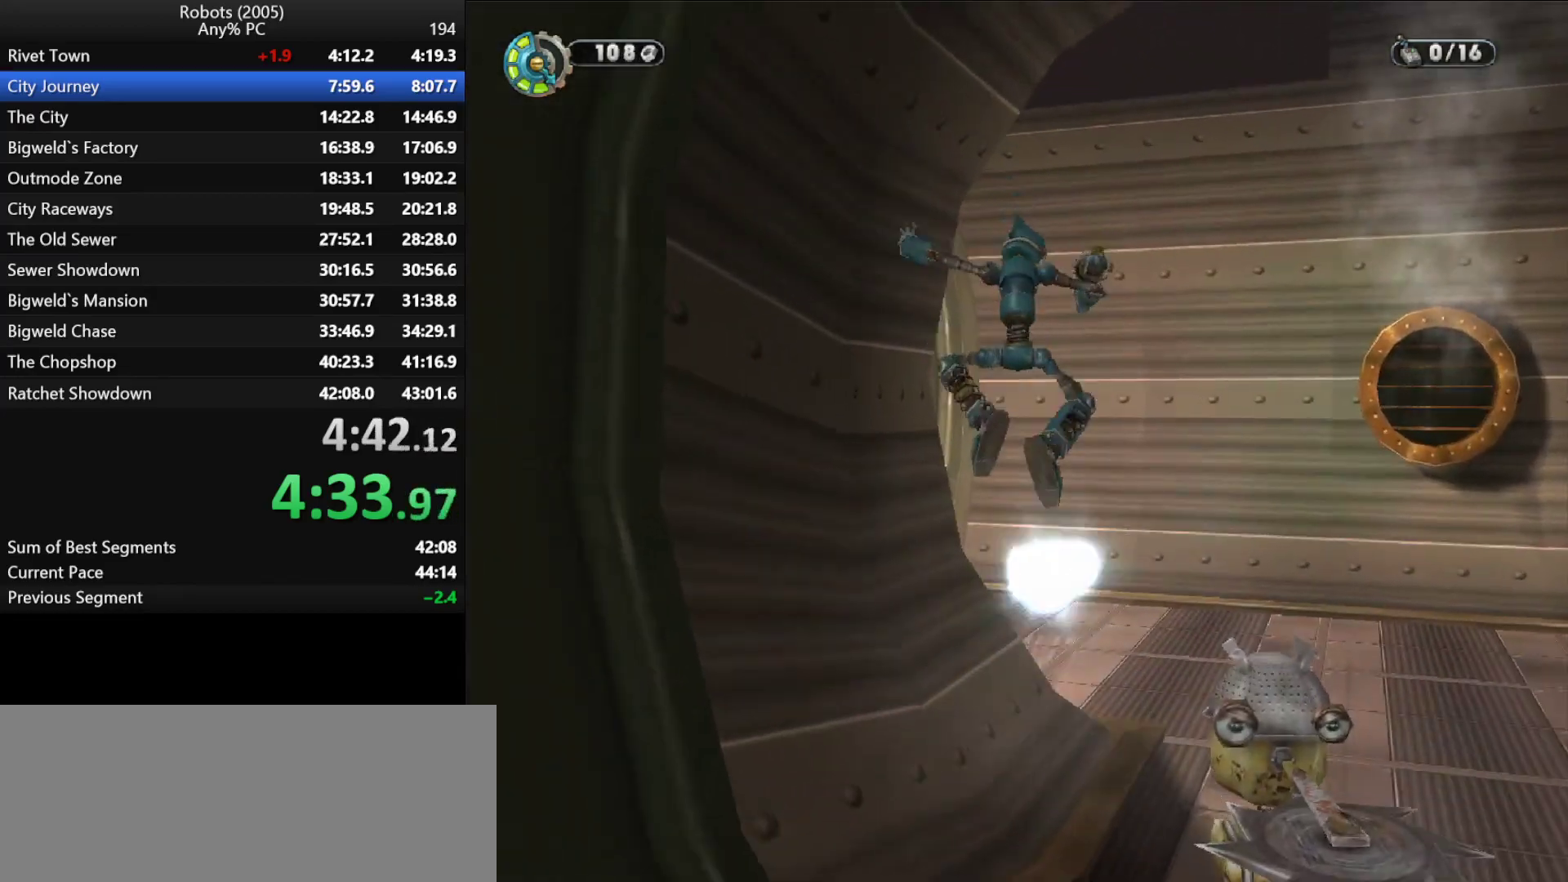
{"keys": ["a", "k", "w"], "events": [[117, "k", "down"], [117, "space", "down"], [167, "a", "down"], [267, "space", "up"]]}
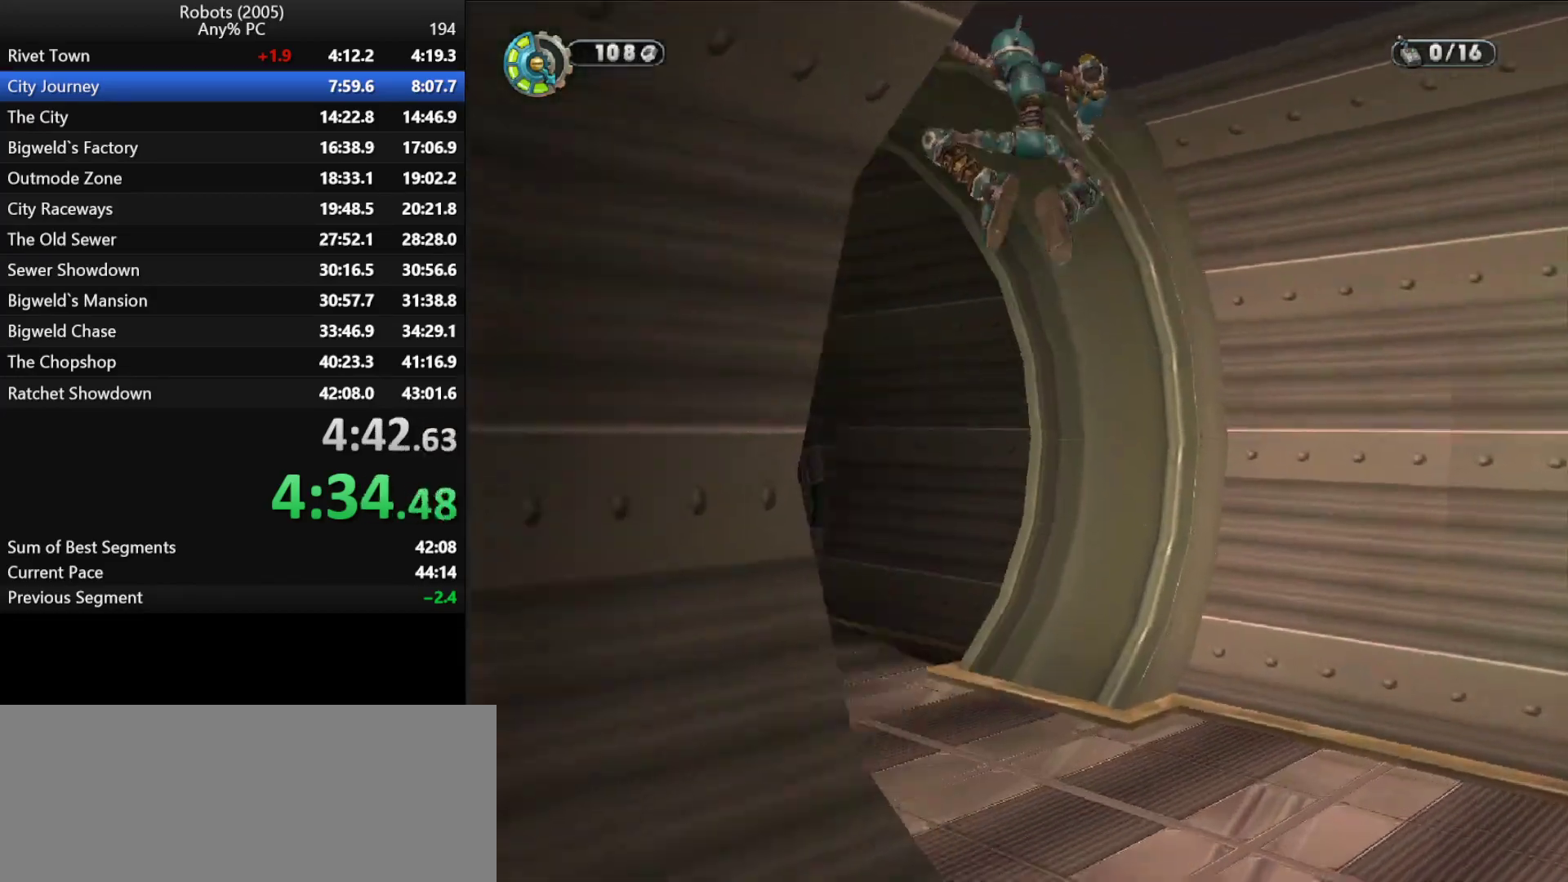
{"keys": ["w"], "events": [[50, "a", "up"], [50, "k", "up"]]}
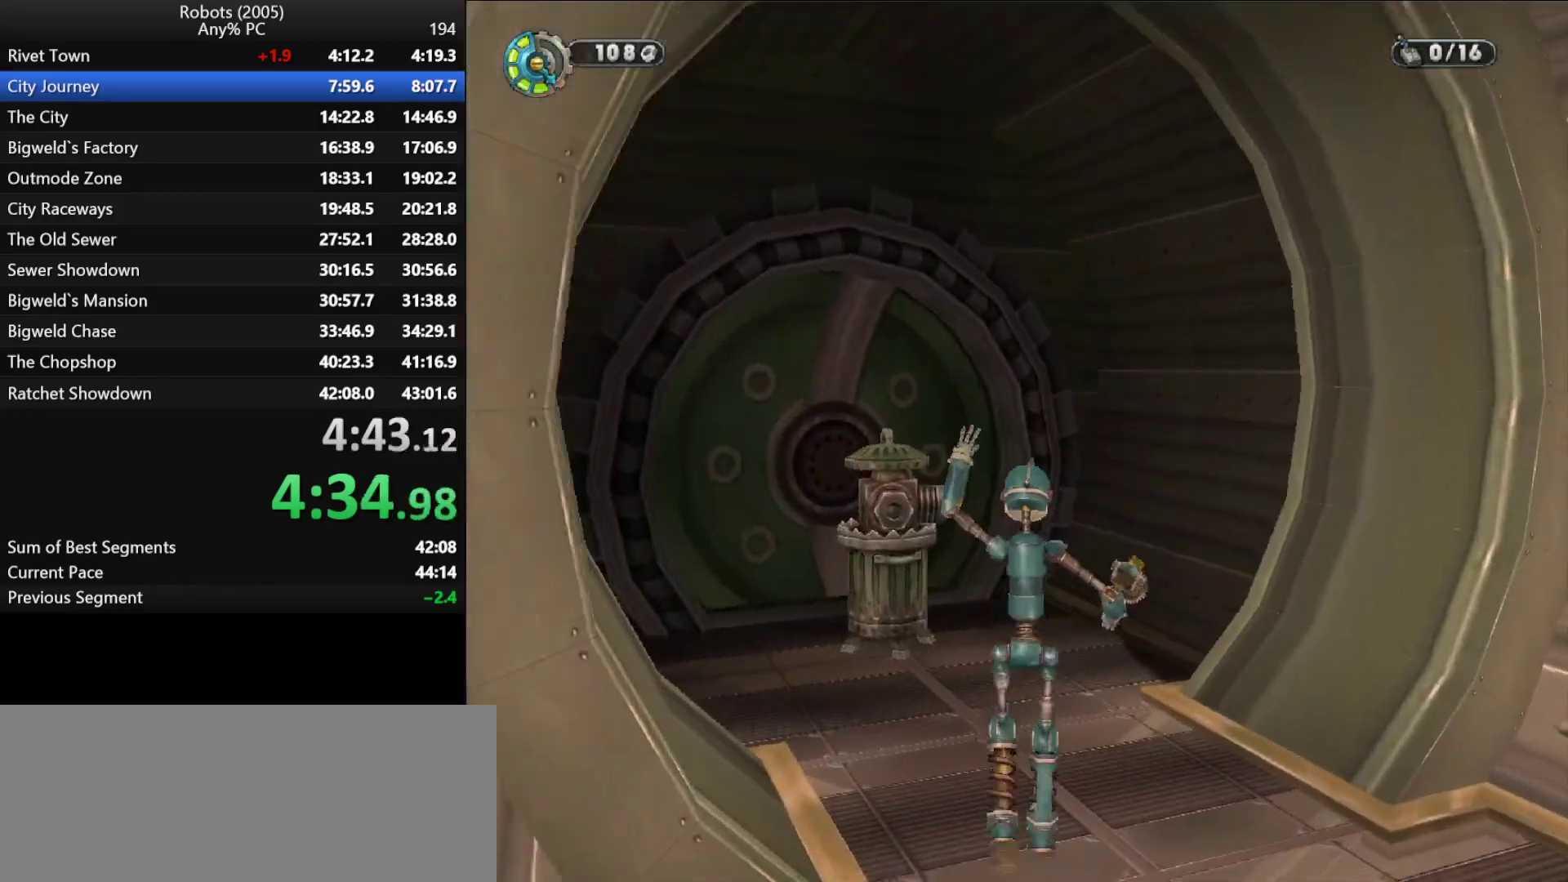
{"keys": ["w"], "events": [[300, "k", "down"], [383, "k", "up"]]}
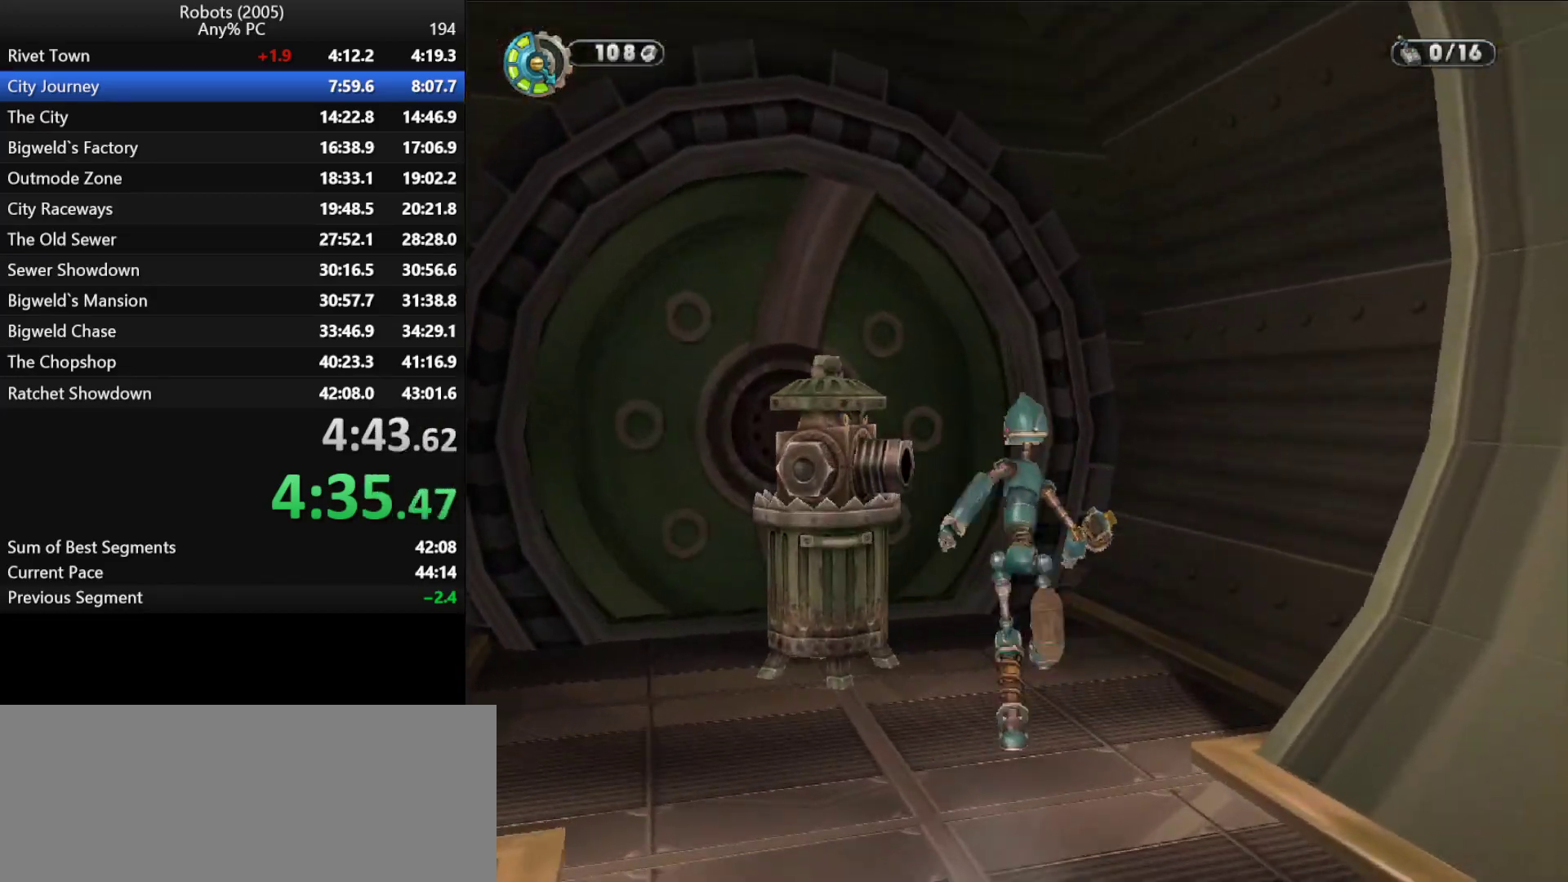
{"keys": ["w"], "events": [[167, "k", "down"], [200, "a", "down"], [350, "a", "up"], [350, "k", "up"]]}